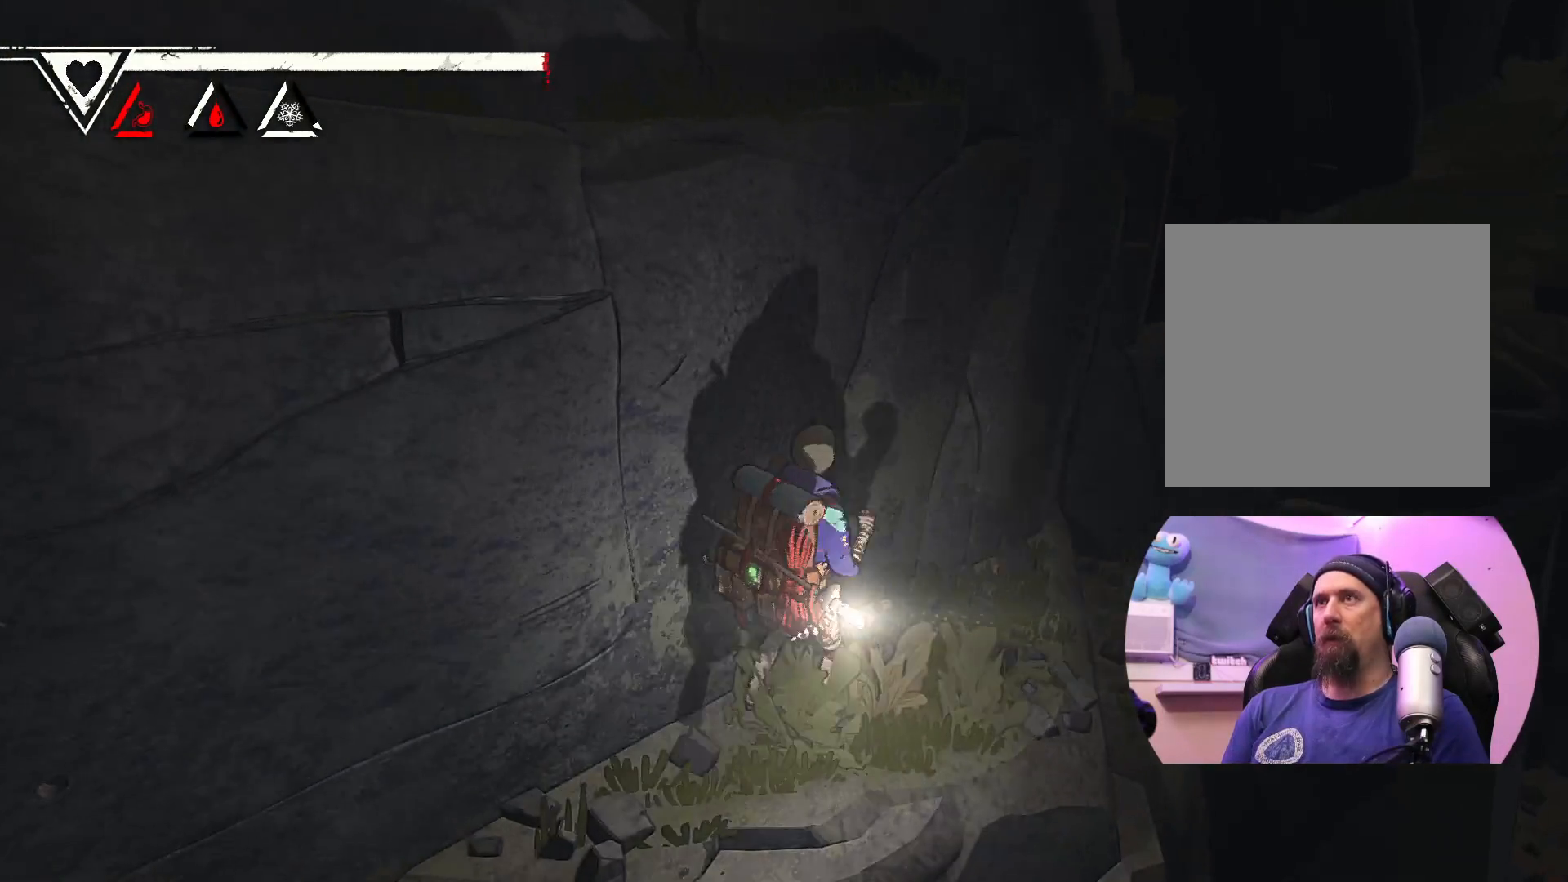
Gameplay with a controller (Xbox layout); each line is a JSON object with the inputs held at the frame after it. "events" lists button and stick changes between this image and that frame as [ms after this image, input, new state], when the widget could be followed in between.
{"buttons": [], "left_stick": "up-right", "right_stick": "right", "events": [[450, "right_stick", "right"]]}
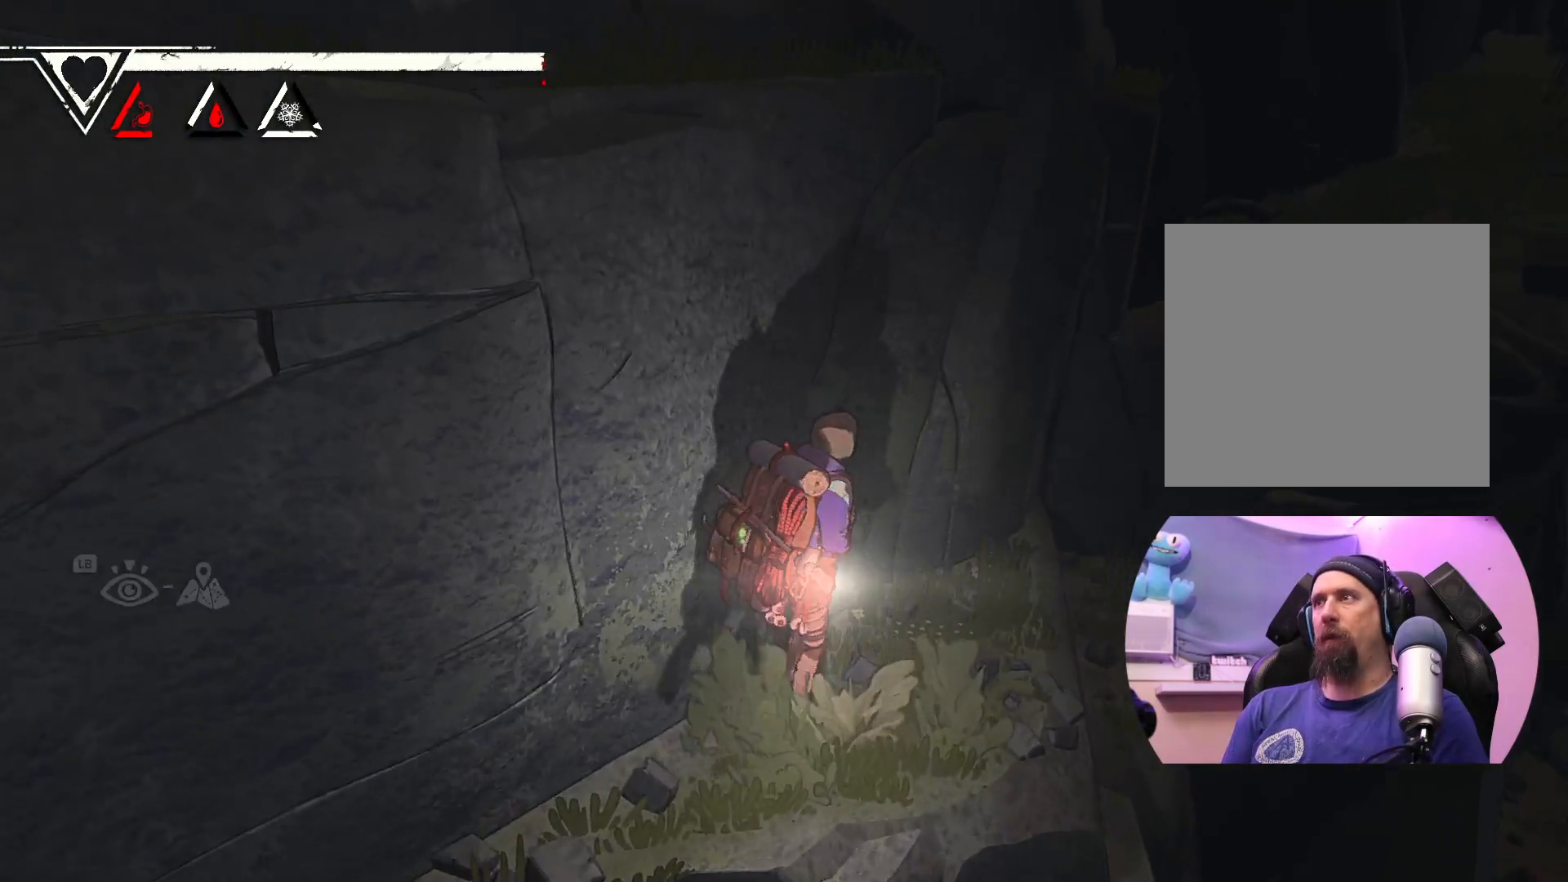
{"buttons": [], "left_stick": "center", "right_stick": "up-left", "events": [[167, "right_stick", "down"], [200, "left_stick", "up"], [300, "right_stick", "left"], [350, "left_stick", "center"], [350, "right_stick", "up-left"]]}
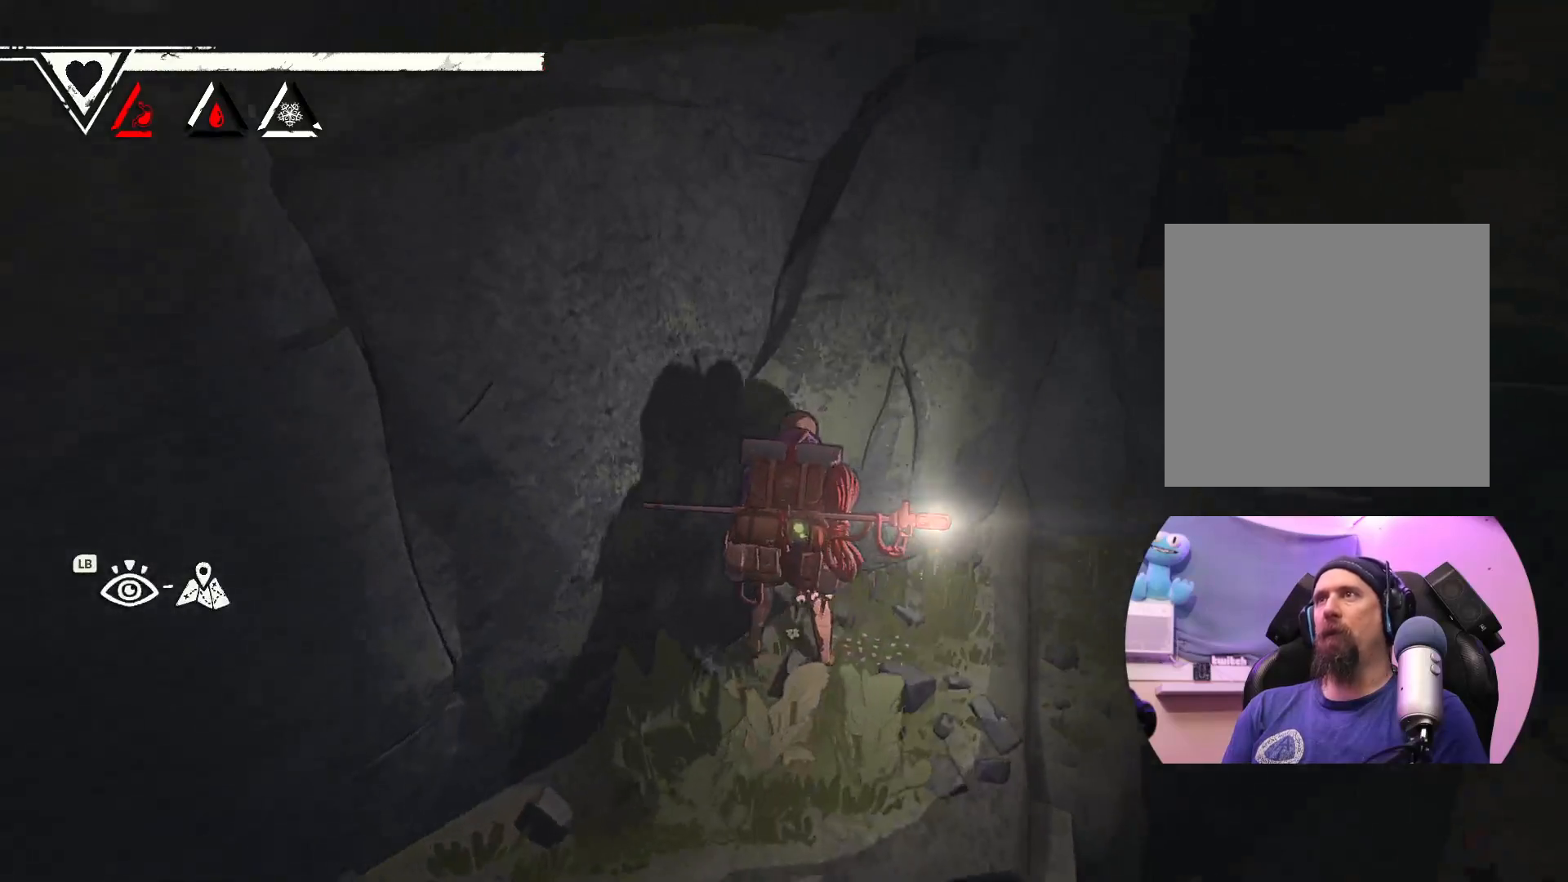
{"buttons": [], "left_stick": "center", "right_stick": "up", "events": [[167, "right_stick", "up"]]}
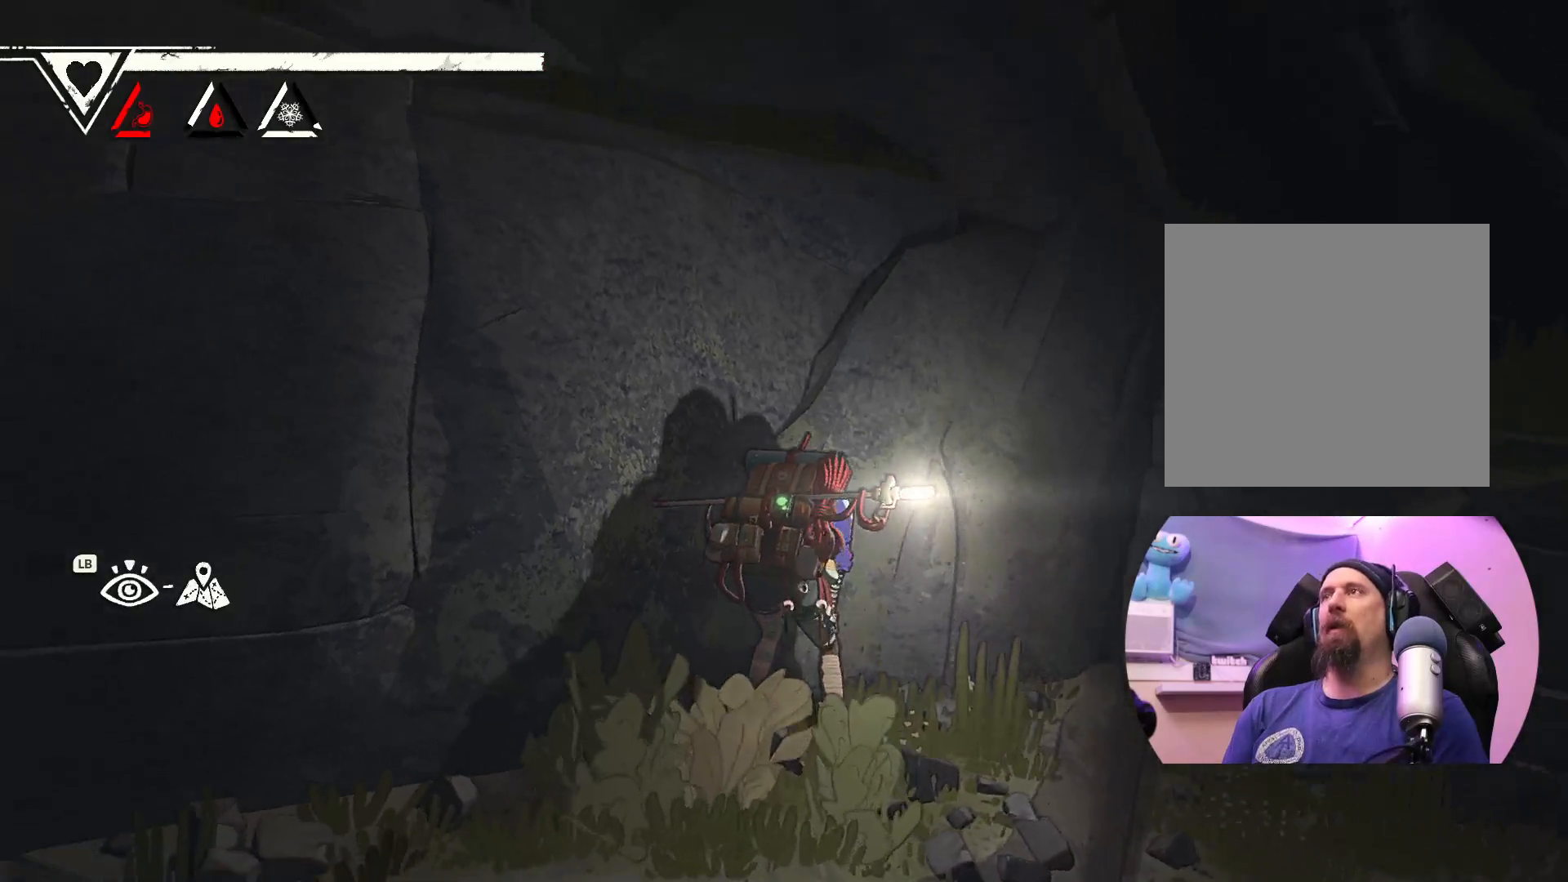
{"buttons": [], "left_stick": "center", "right_stick": "center", "events": [[33, "left_stick", "right"], [317, "left_stick", "center"], [350, "right_stick", "center"]]}
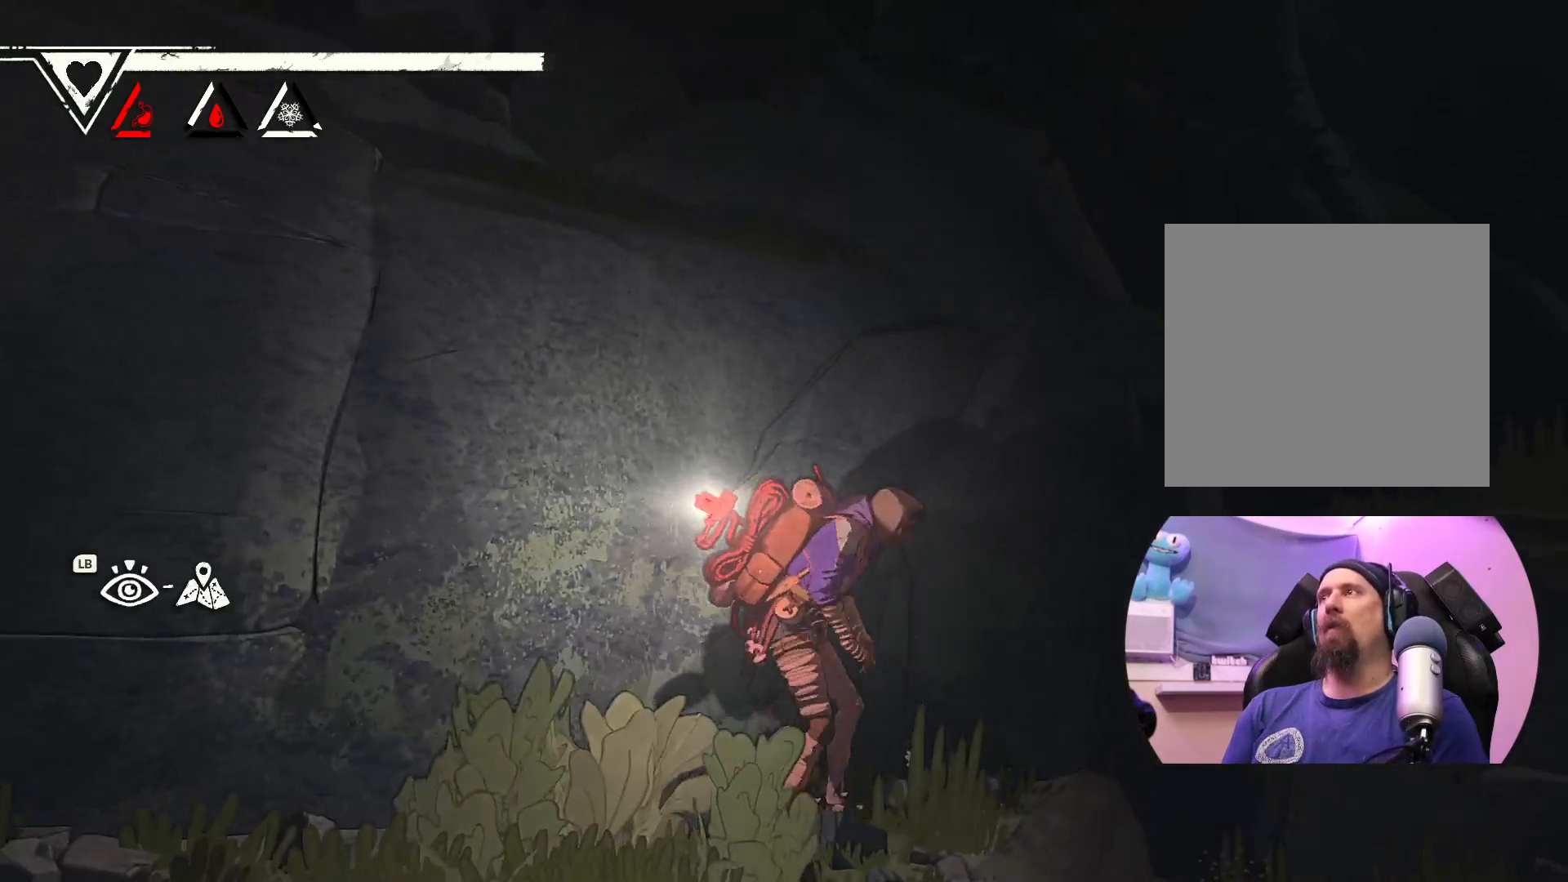
{"buttons": [], "left_stick": "center", "right_stick": "right", "events": [[50, "right_stick", "right"]]}
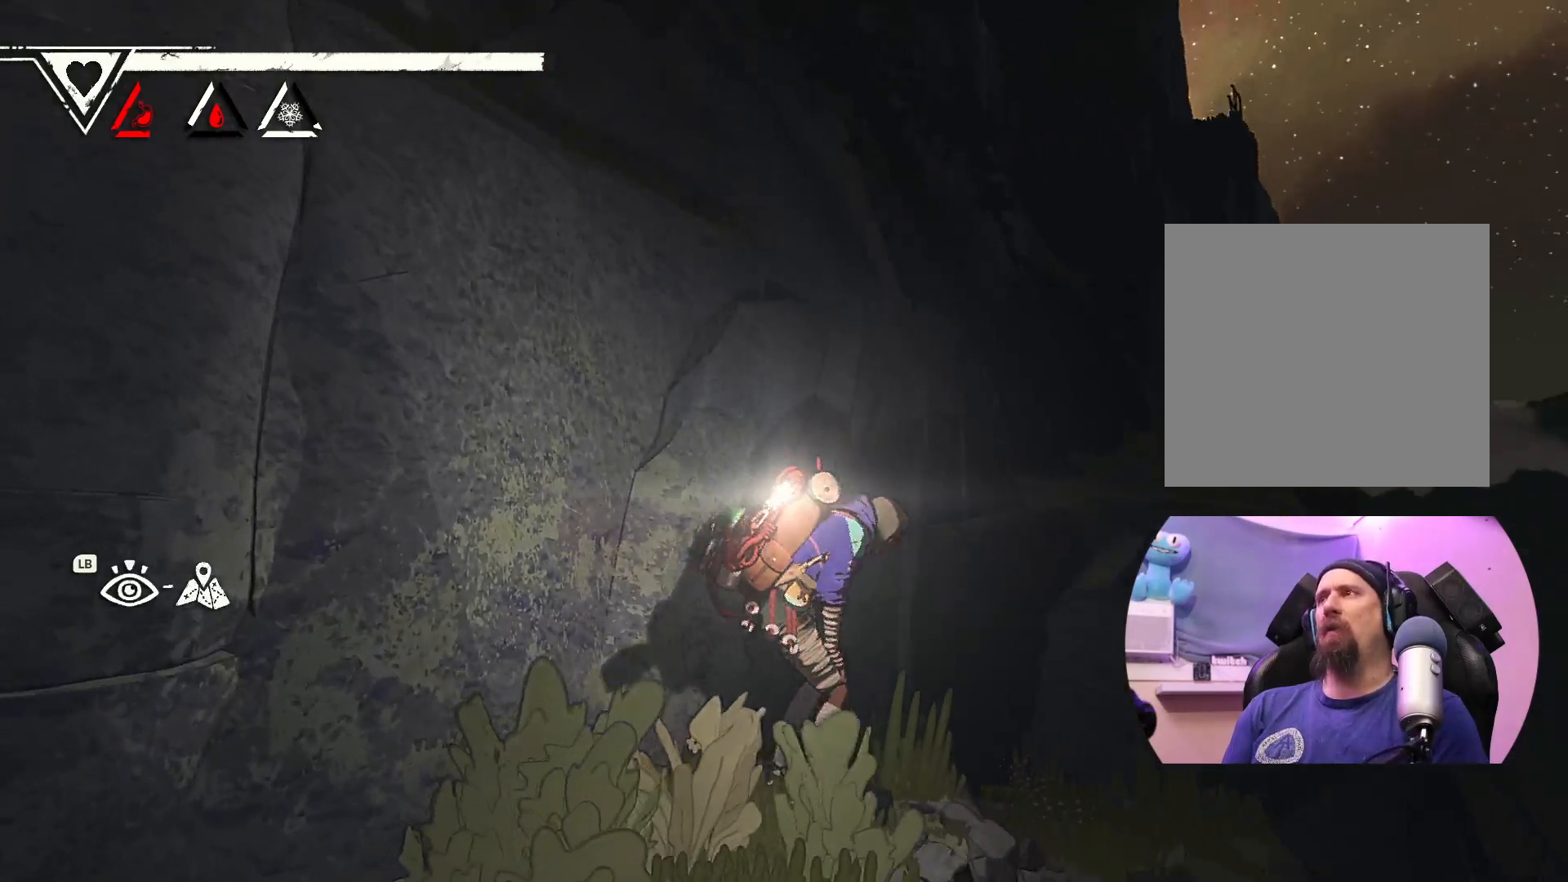
{"buttons": [], "left_stick": "center", "right_stick": "center", "events": [[183, "right_stick", "center"]]}
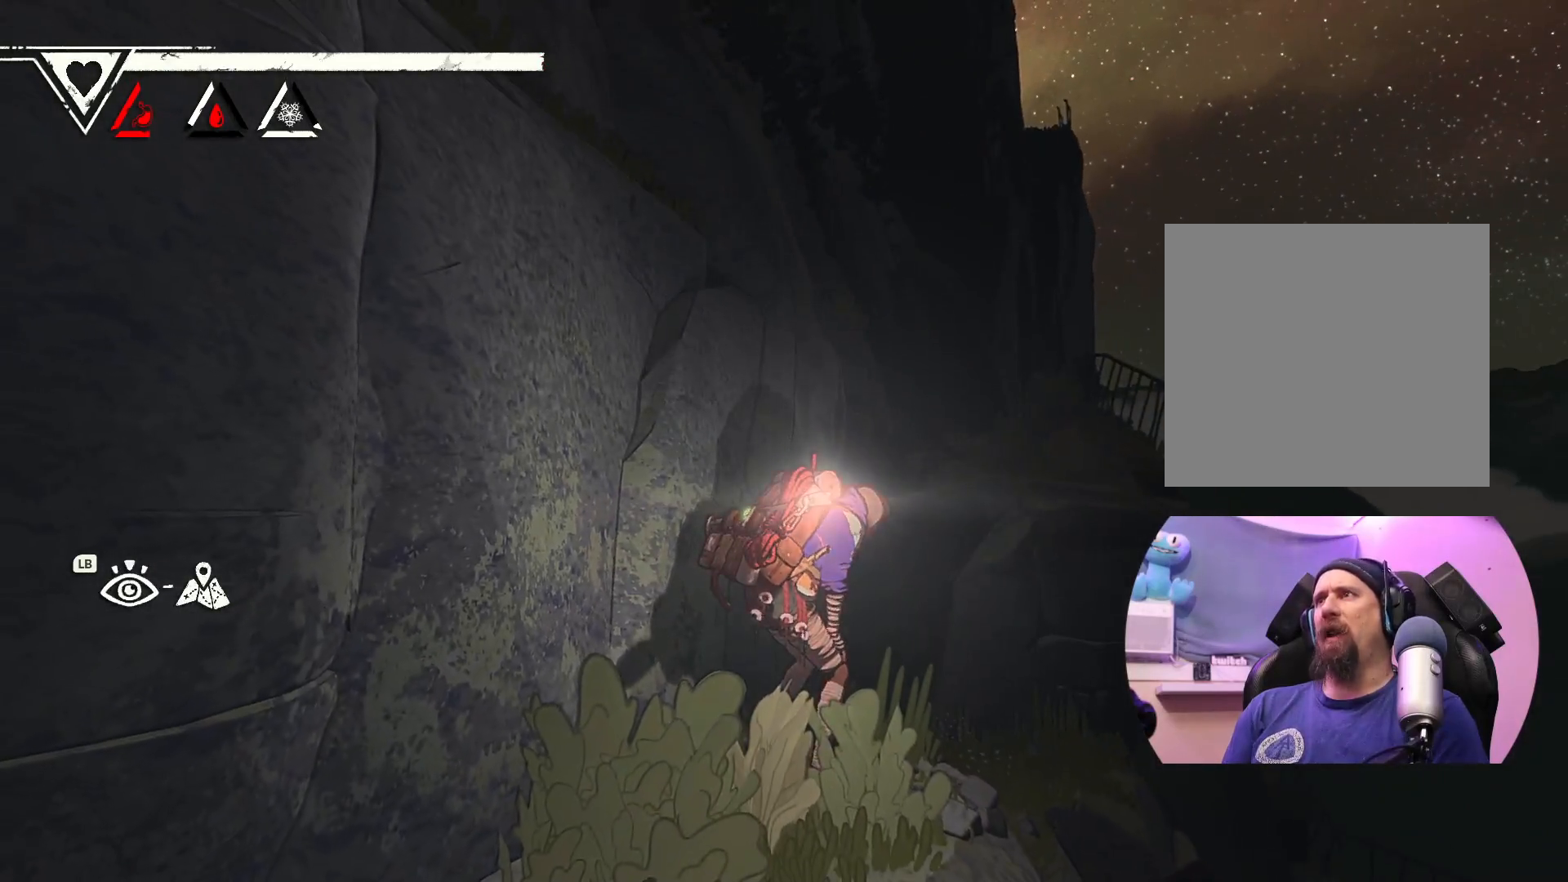
{"buttons": [], "left_stick": "up", "right_stick": "center", "events": [[300, "left_stick", "up"]]}
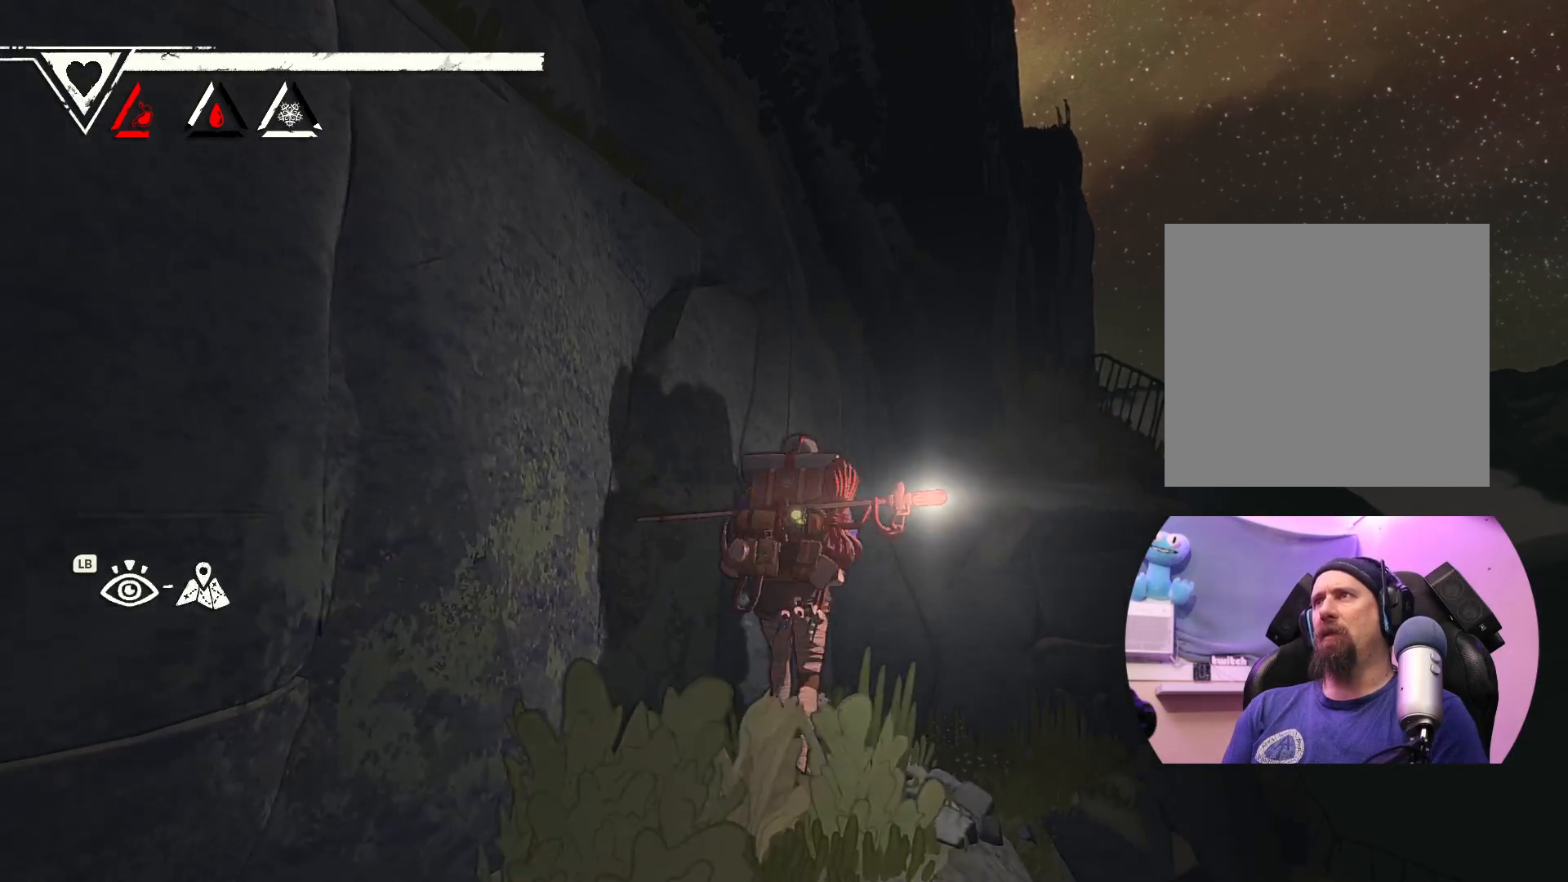
{"buttons": [], "left_stick": "up", "right_stick": "center", "events": []}
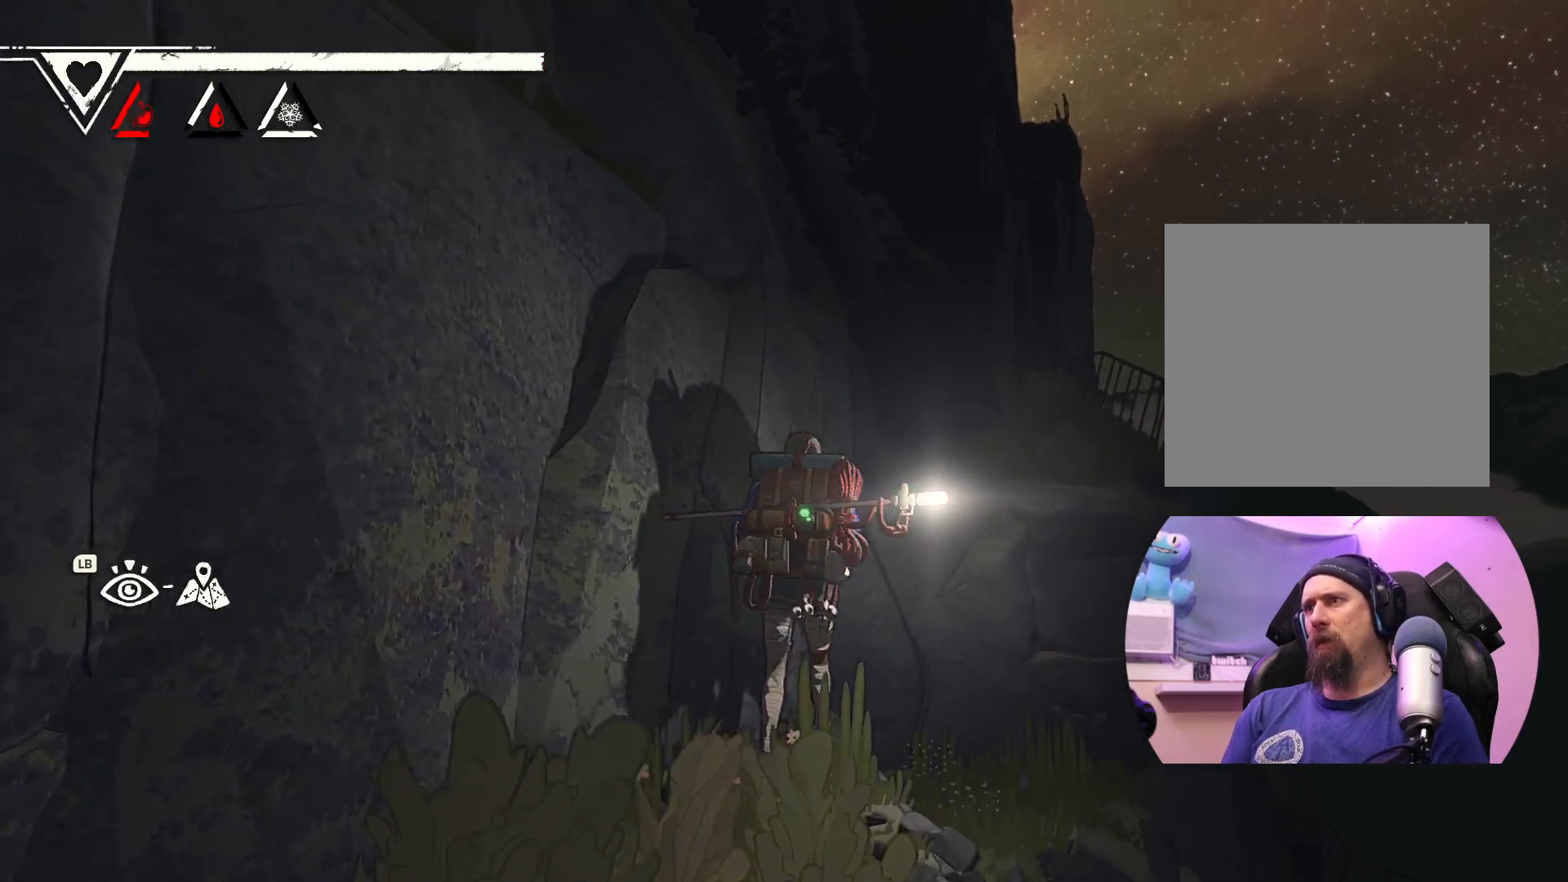
{"buttons": [], "left_stick": "up-right", "right_stick": "center", "events": [[283, "left_stick", "up-right"]]}
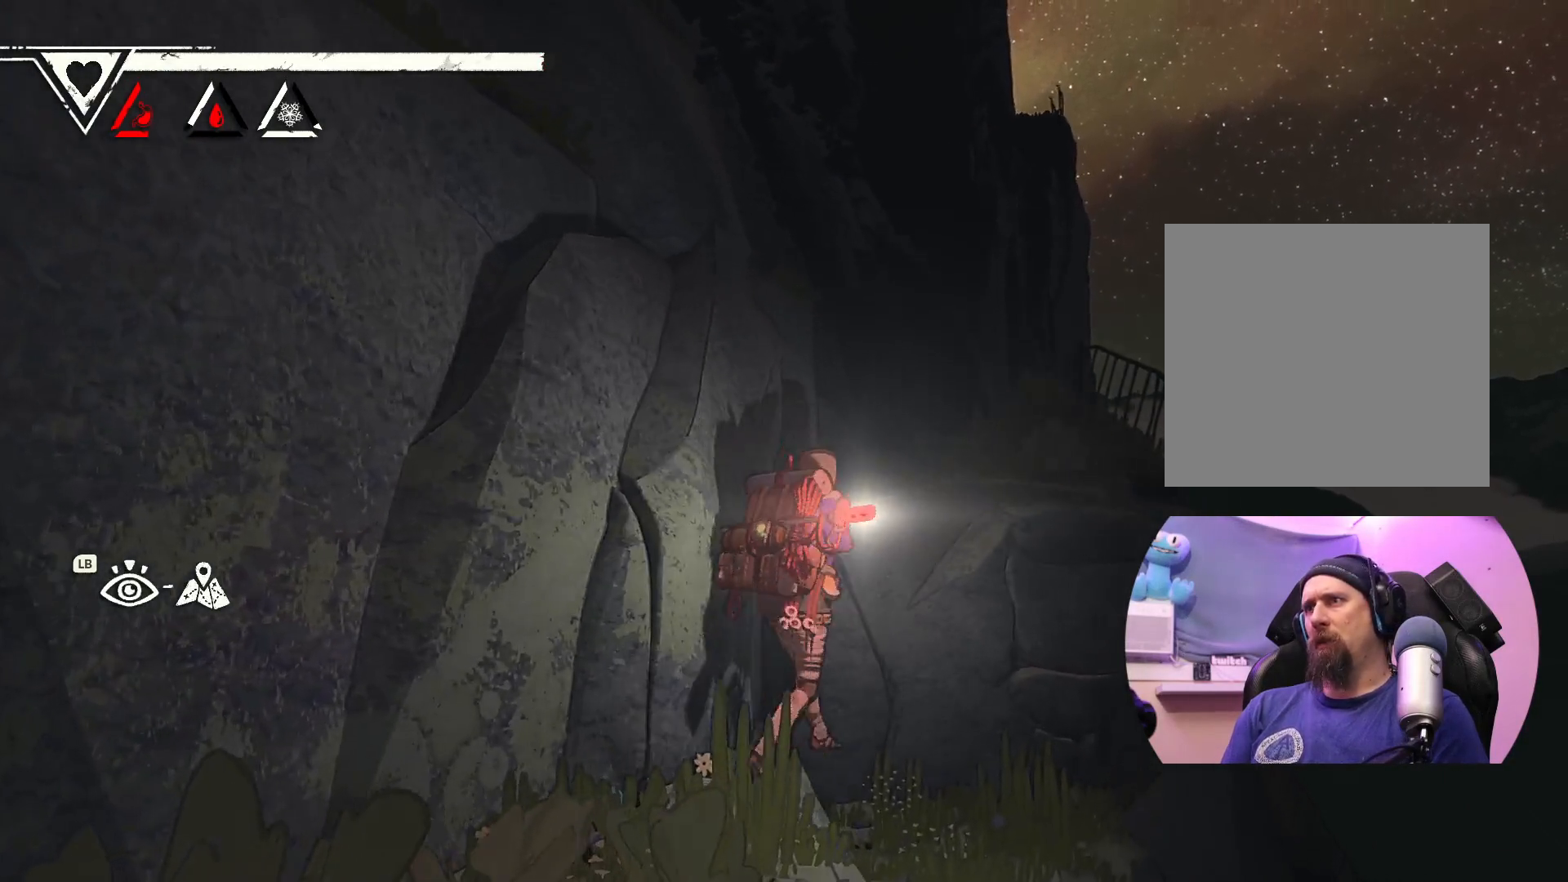
{"buttons": [], "left_stick": "up-right", "right_stick": "center", "events": []}
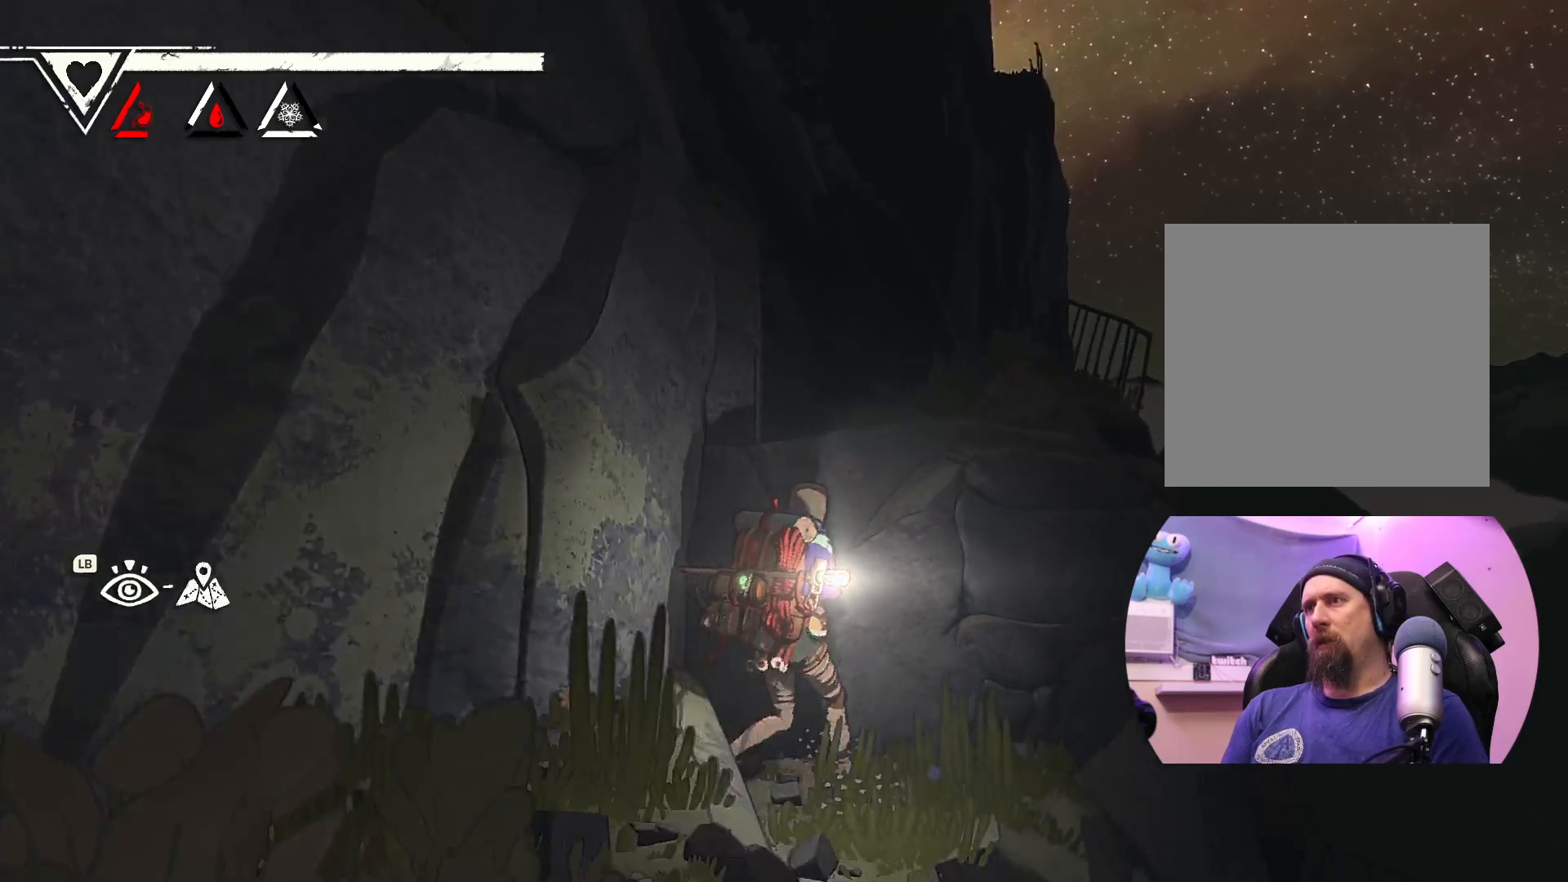
{"buttons": ["X"], "left_stick": "up", "right_stick": "center", "events": [[200, "left_stick", "up"], [417, "X", "down"]]}
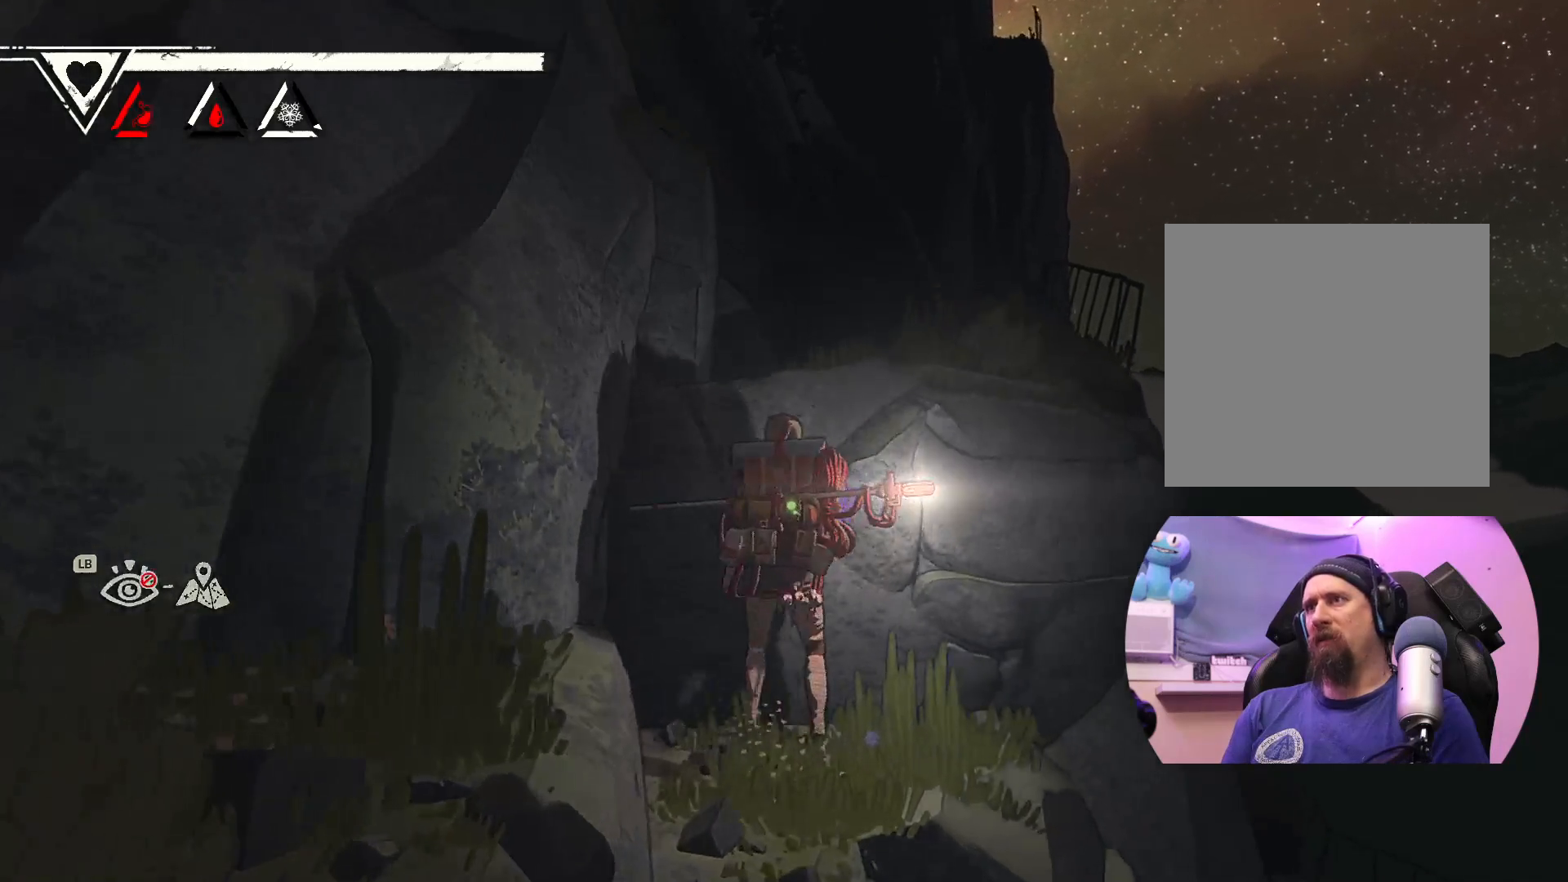
{"buttons": ["X"], "left_stick": "up", "right_stick": "center", "events": []}
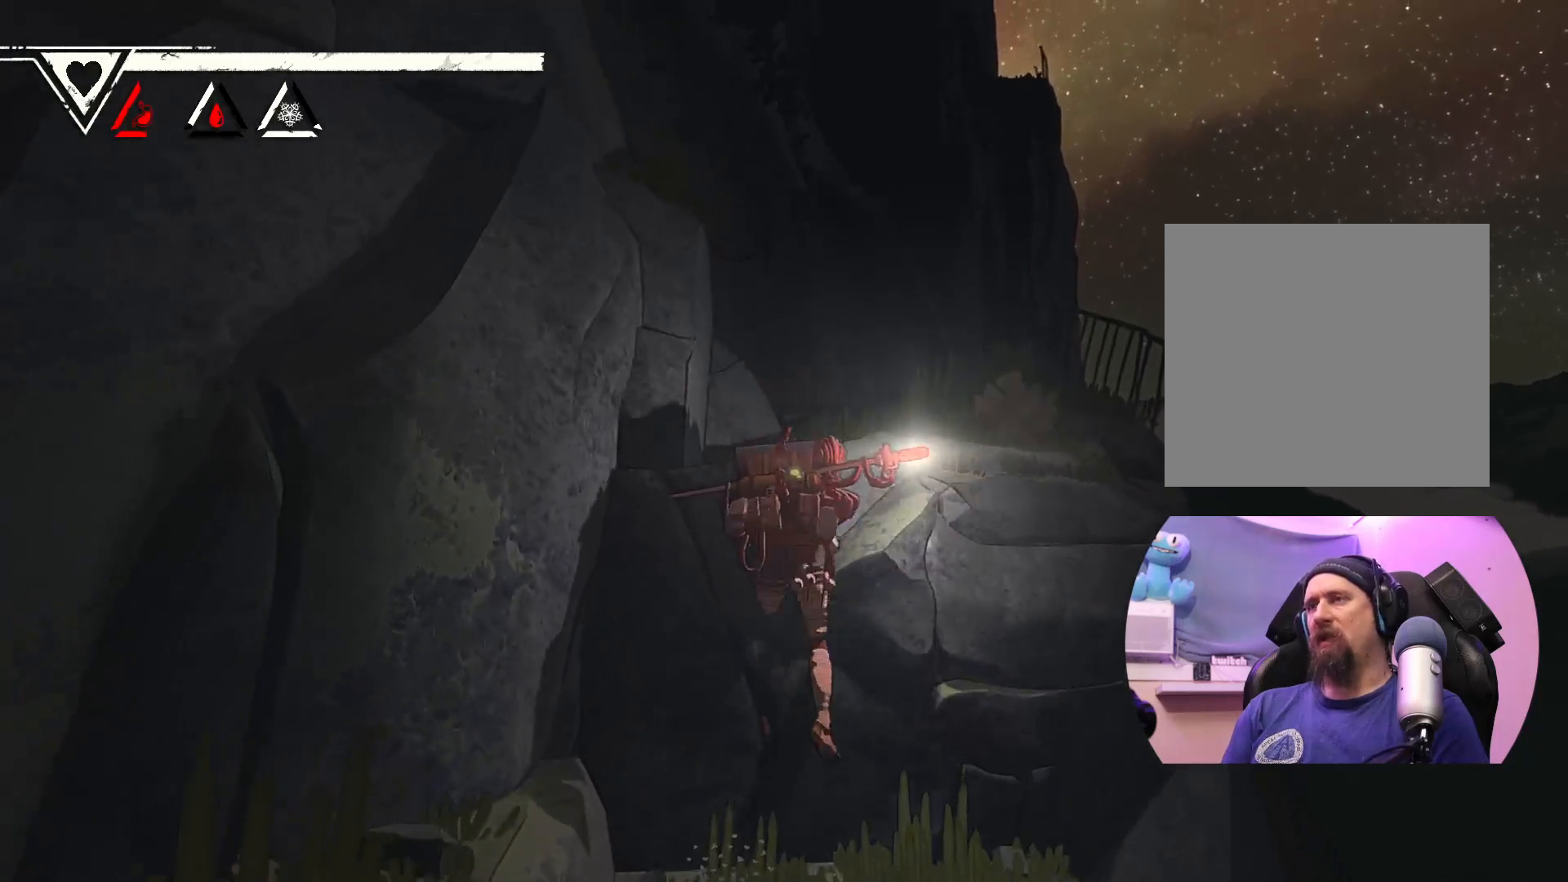
{"buttons": [], "left_stick": "up-right", "right_stick": "center", "events": [[233, "left_stick", "up-right"], [450, "X", "up"]]}
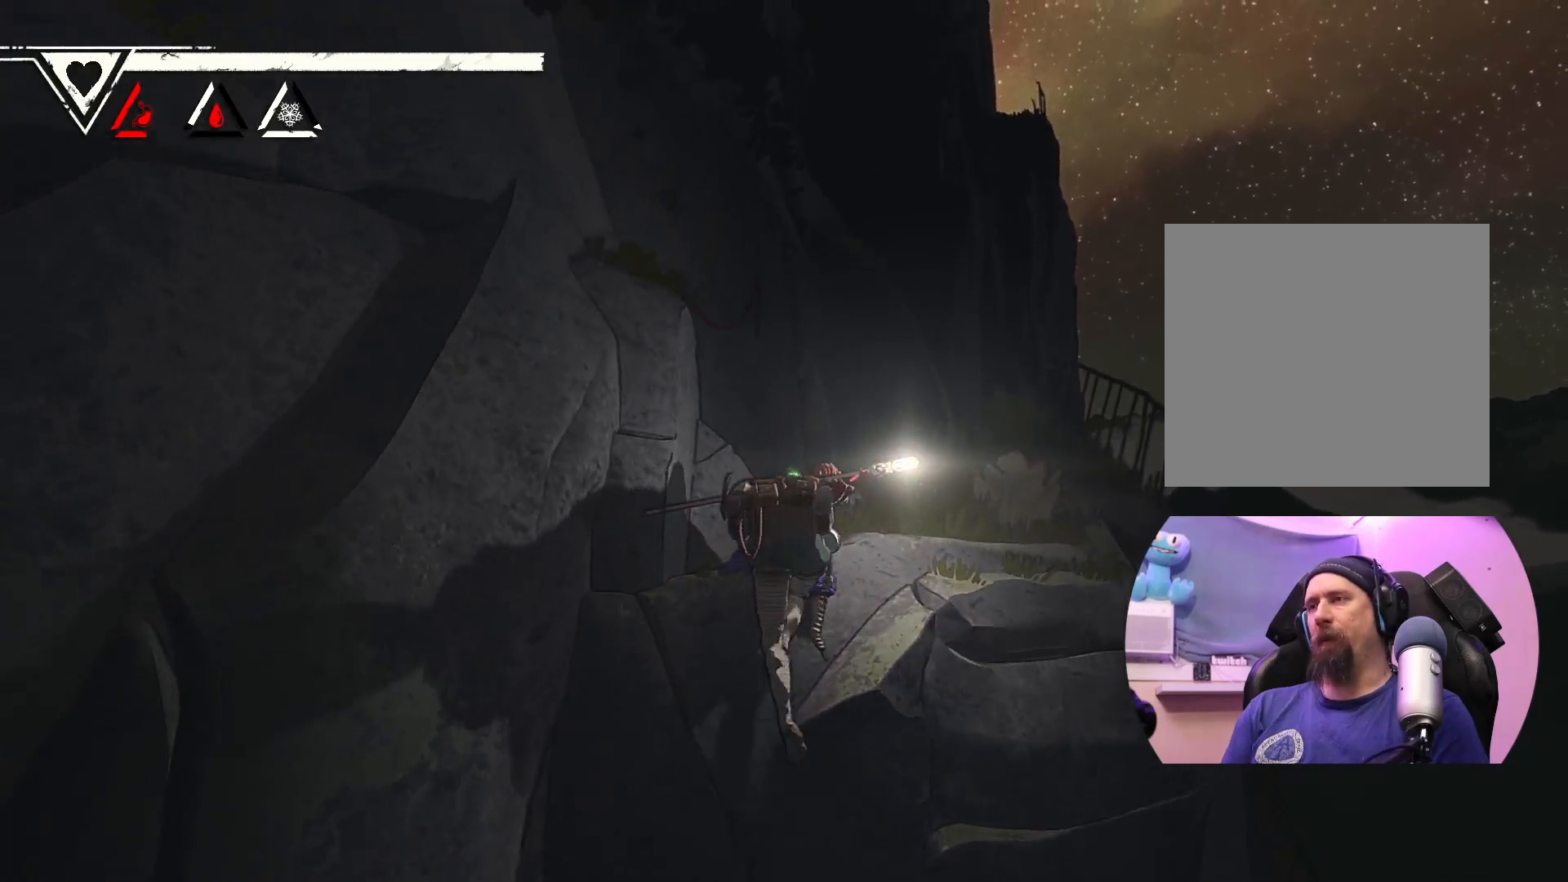
{"buttons": [], "left_stick": "up-right", "right_stick": "center", "events": []}
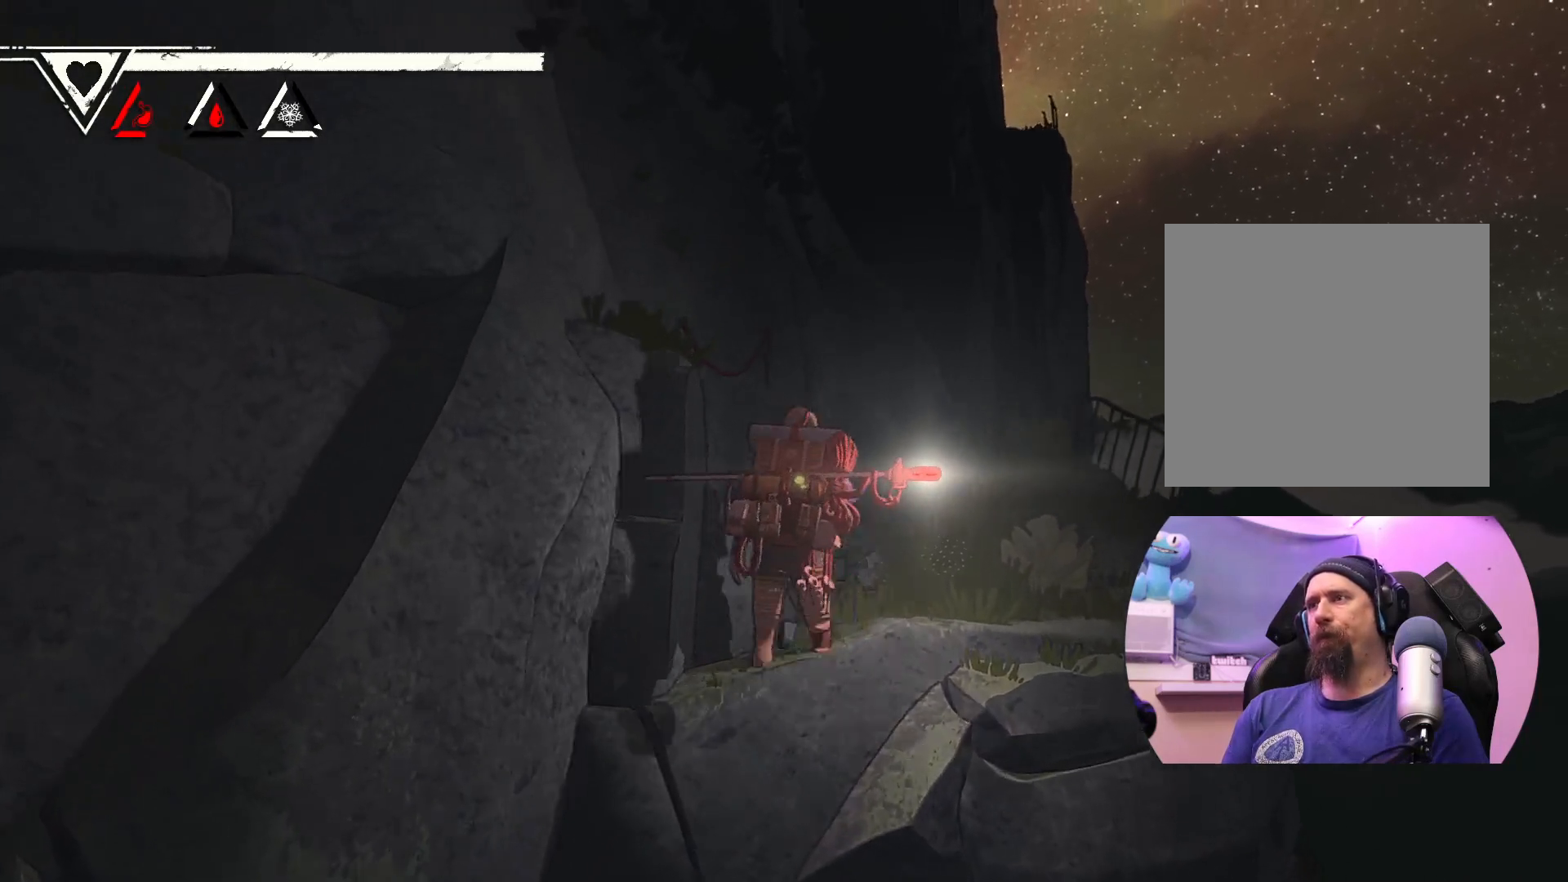
{"buttons": [], "left_stick": "up-right", "right_stick": "center", "events": []}
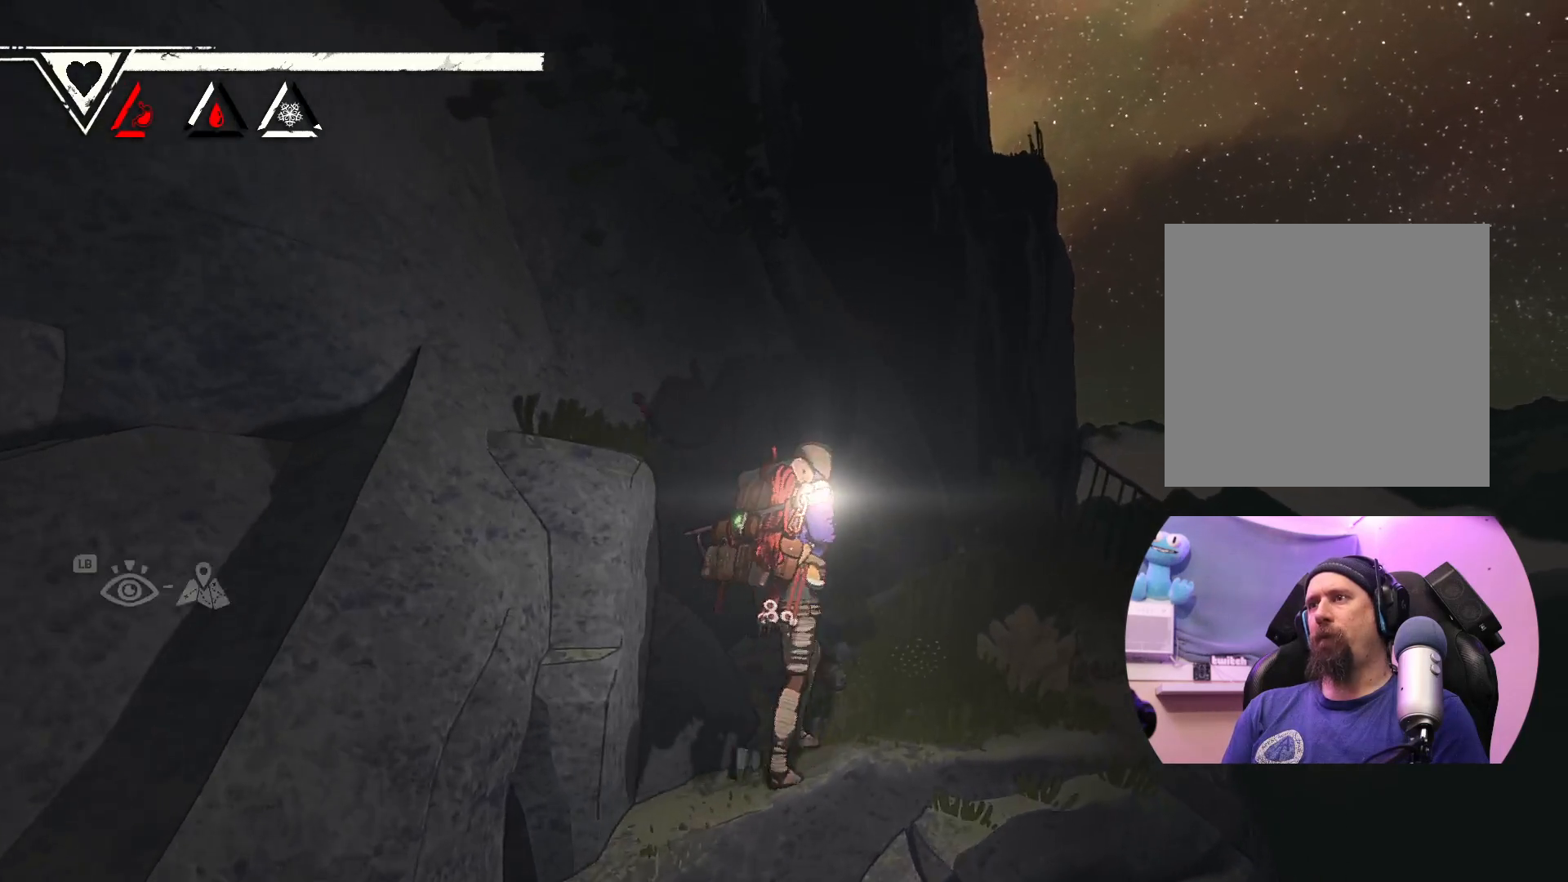
{"buttons": [], "left_stick": "up-right", "right_stick": "center", "events": []}
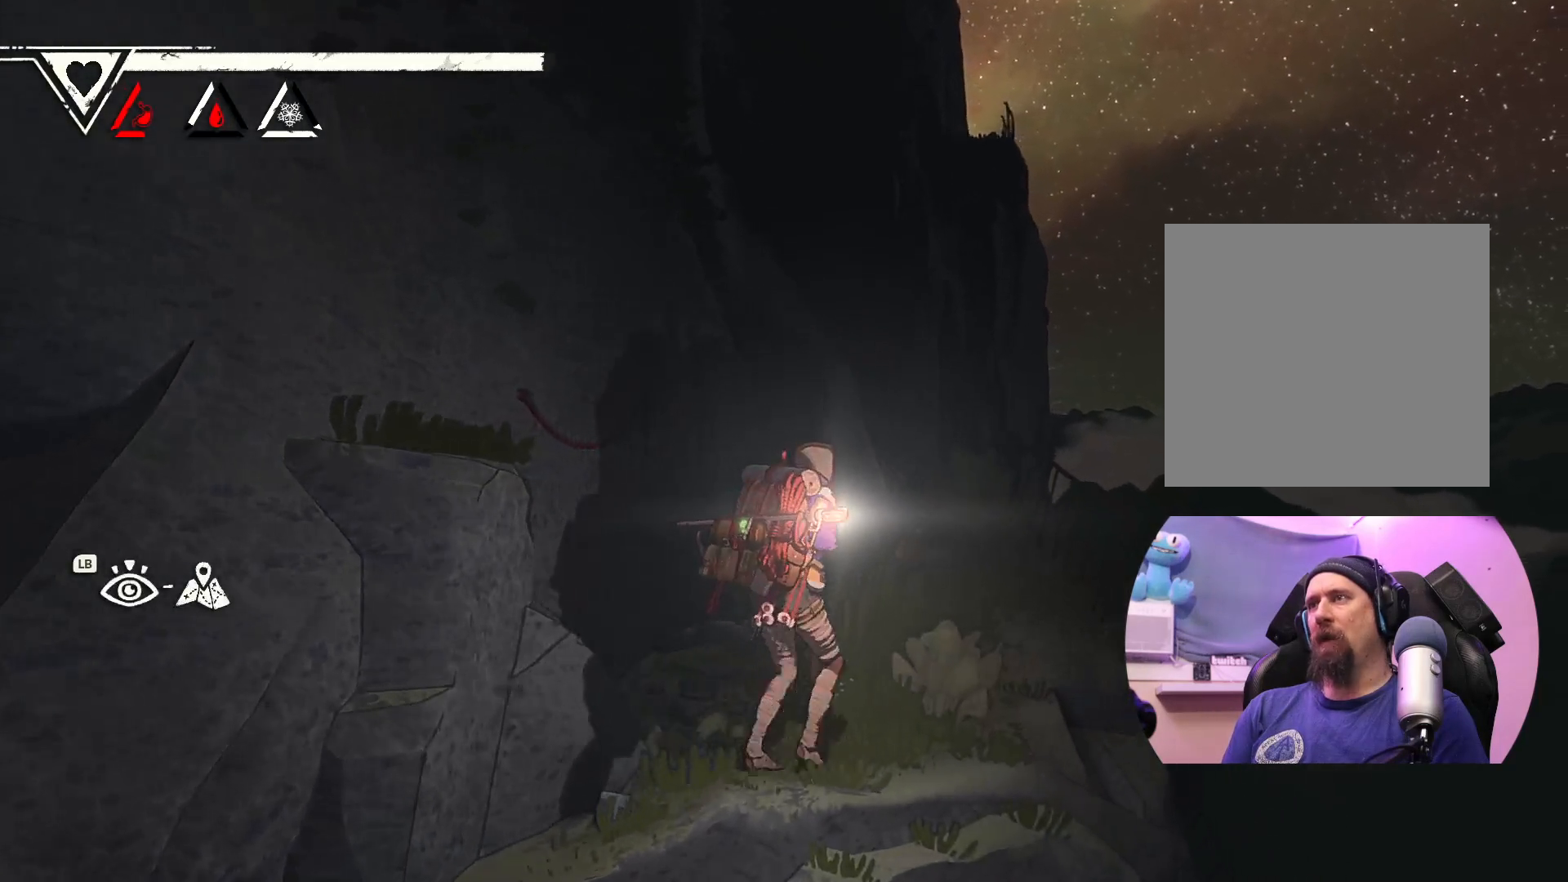
{"buttons": [], "left_stick": "up-right", "right_stick": "center", "events": []}
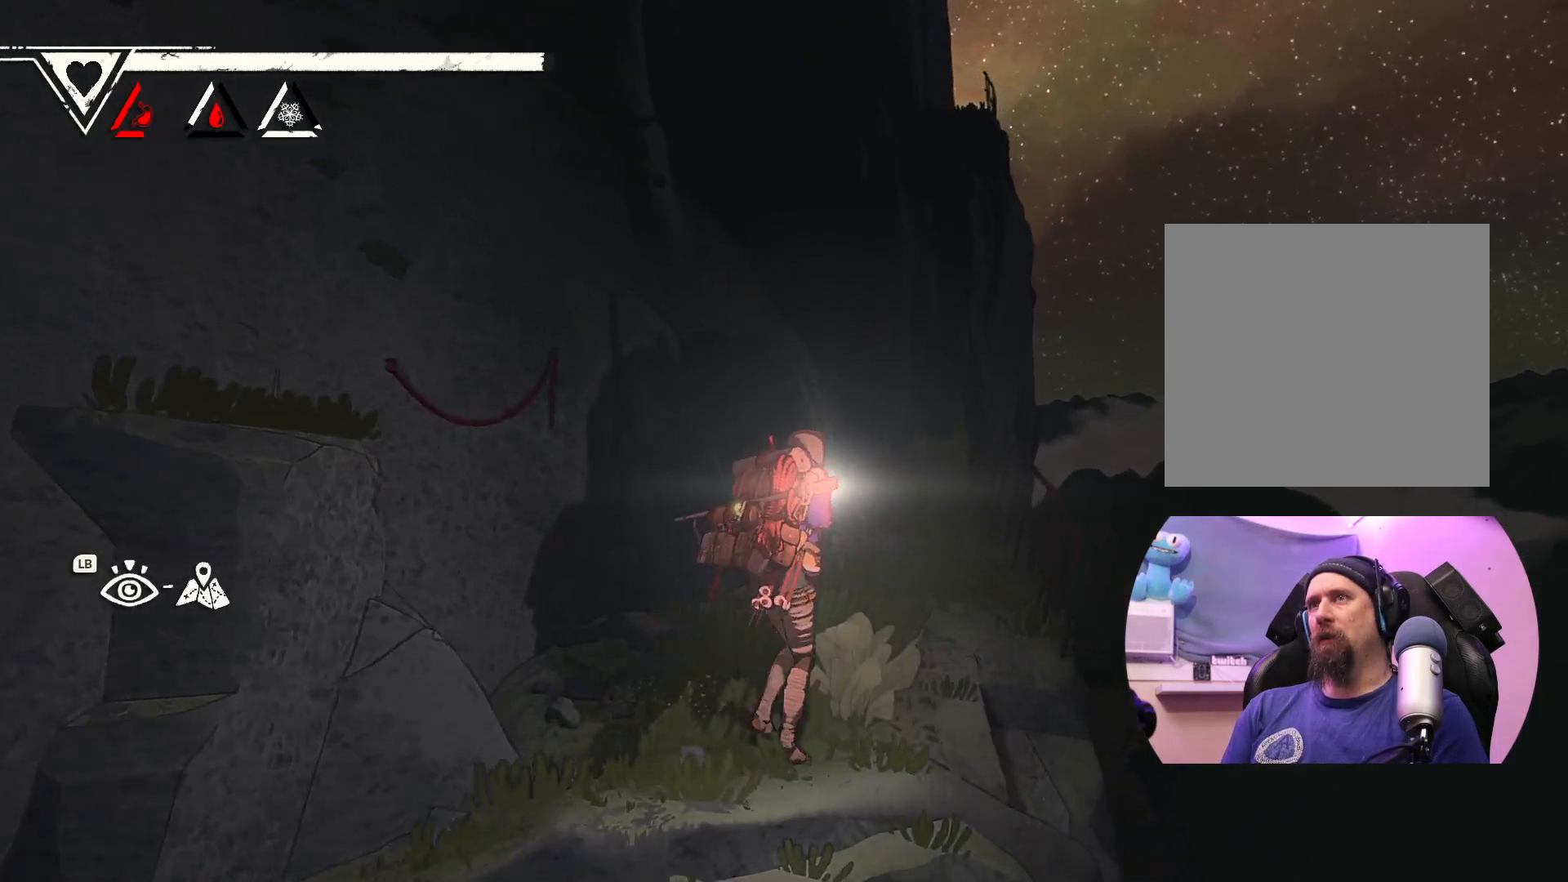
{"buttons": [], "left_stick": "up-right", "right_stick": "up", "events": [[33, "right_stick", "up"]]}
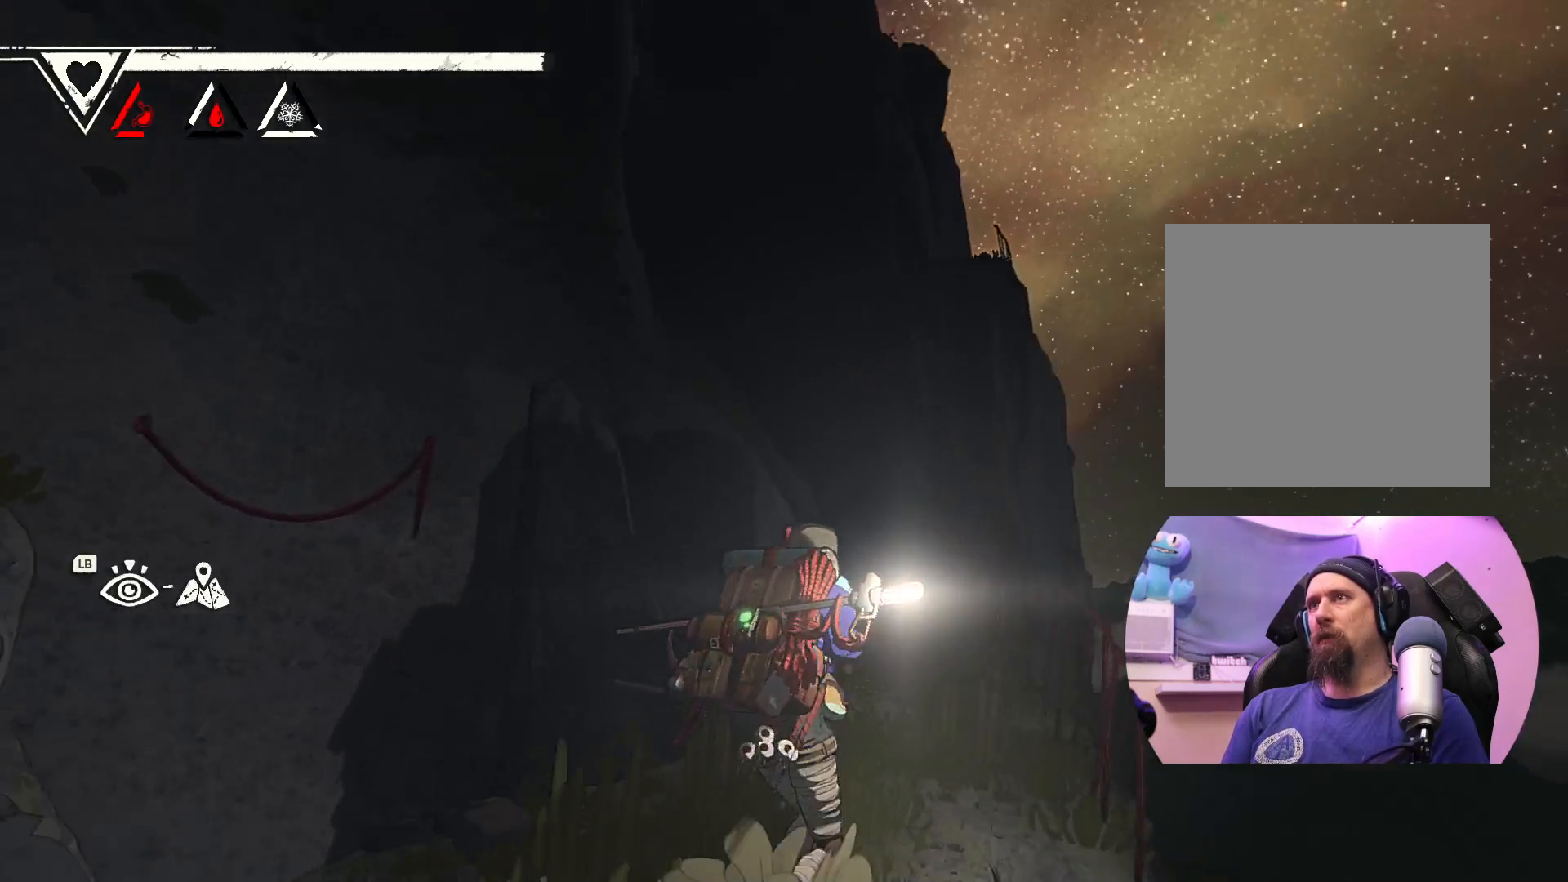
{"buttons": [], "left_stick": "up-right", "right_stick": "center", "events": [[17, "right_stick", "center"]]}
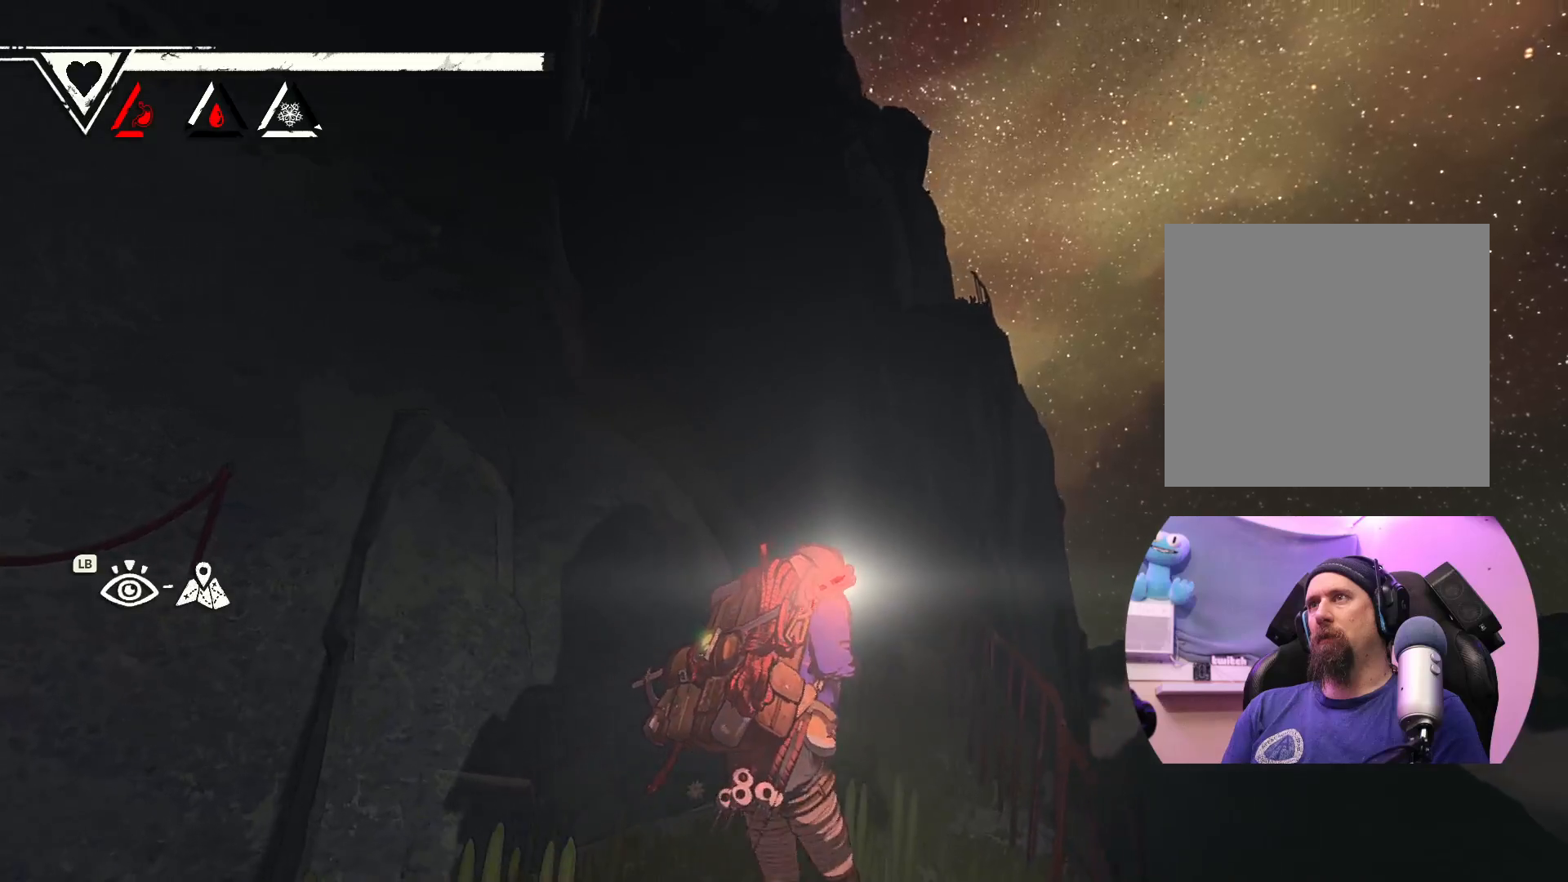
{"buttons": [], "left_stick": "up-right", "right_stick": "center", "events": [[133, "right_stick", "down-left"], [483, "right_stick", "center"]]}
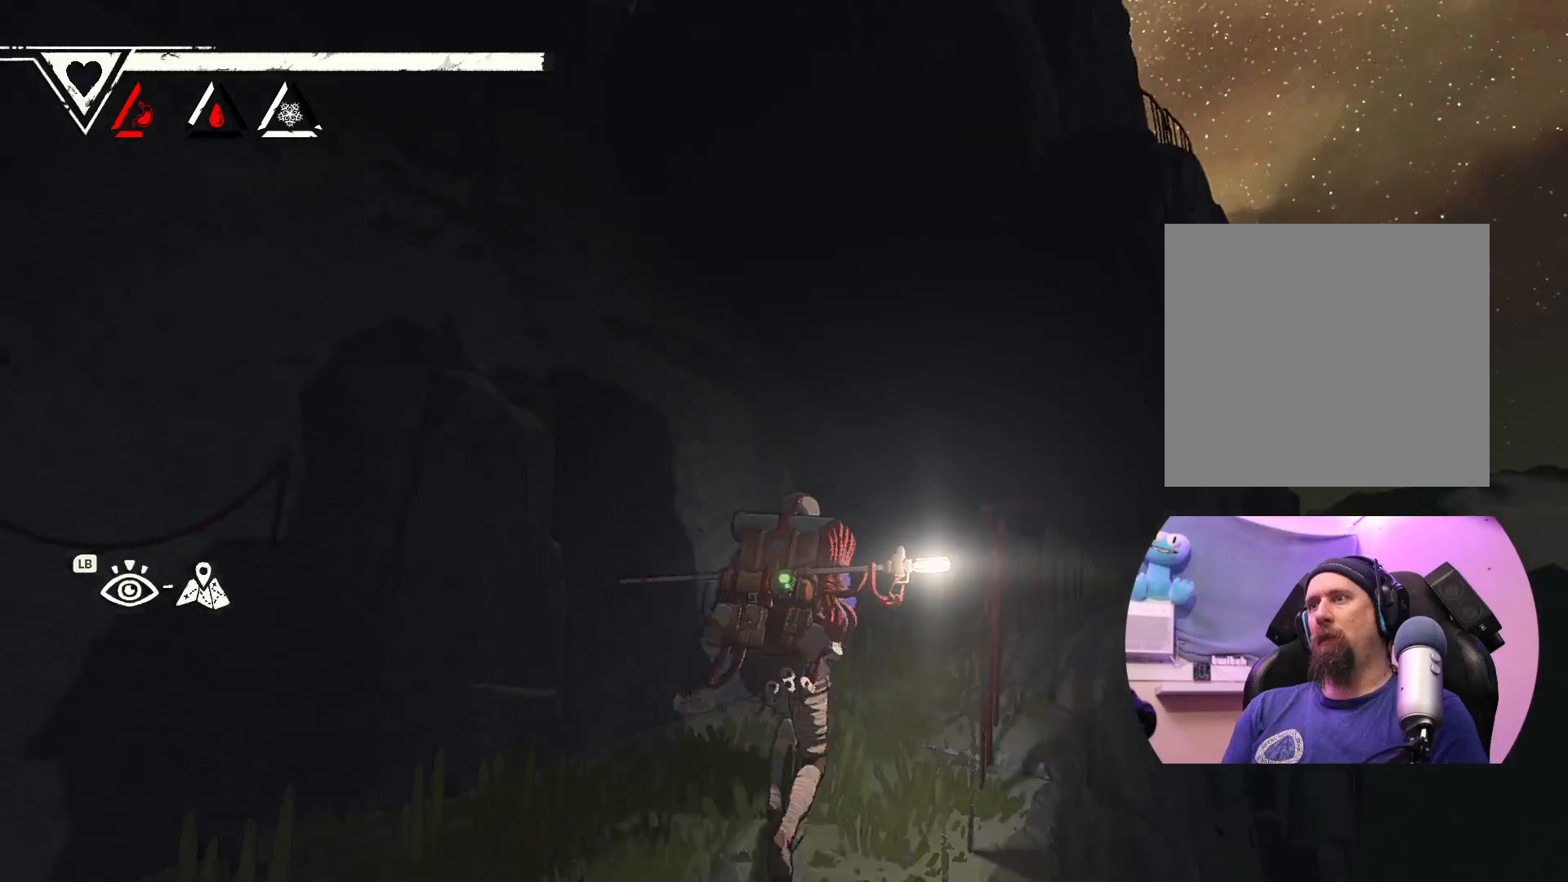
{"buttons": [], "left_stick": "up-right", "right_stick": "center", "events": []}
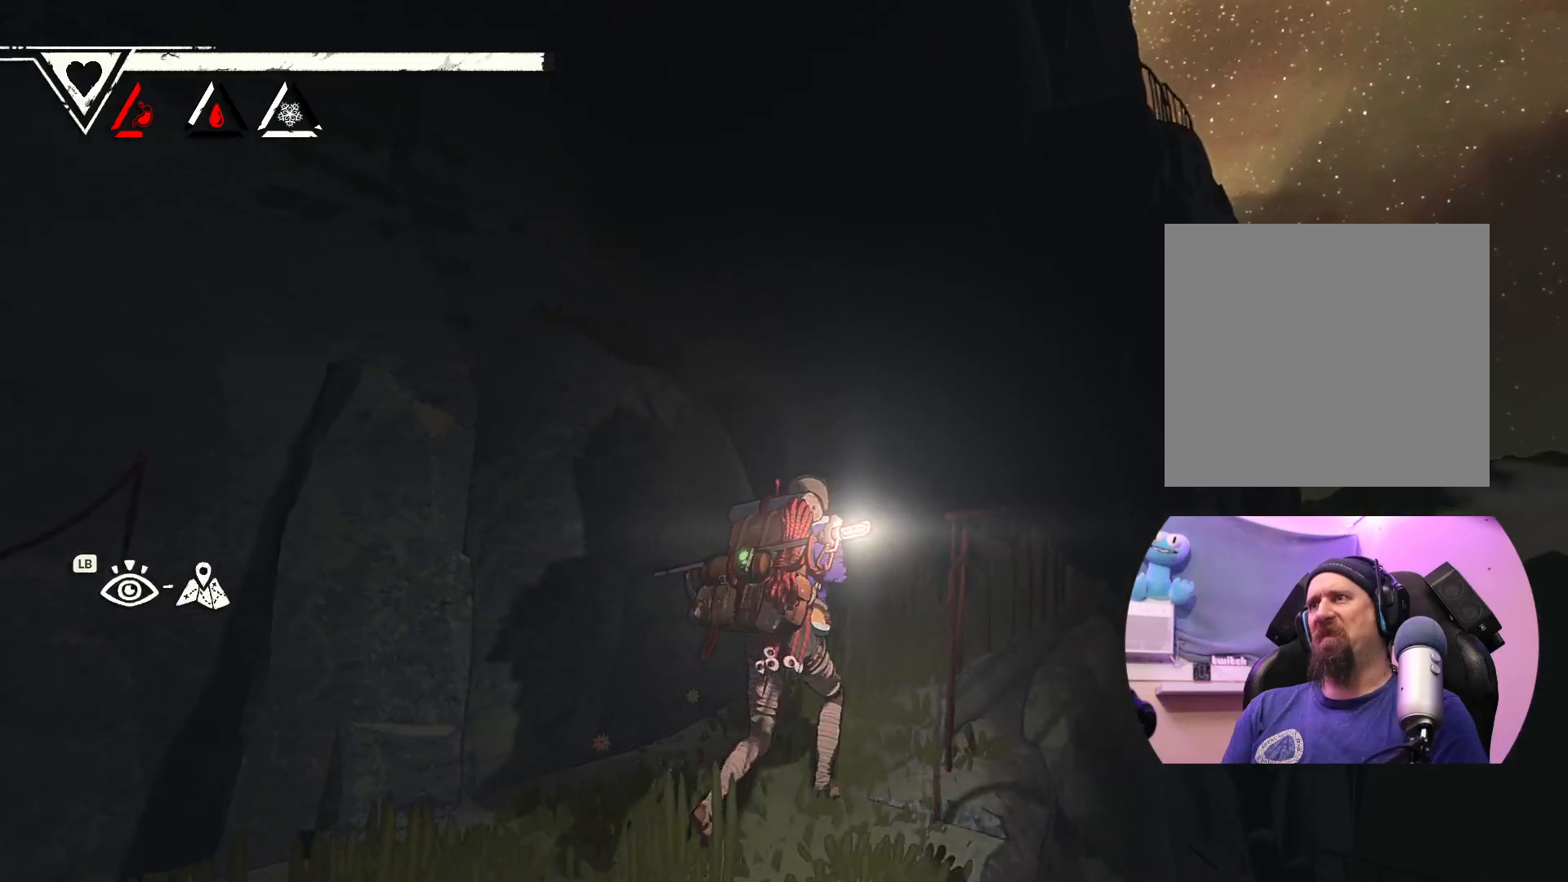
{"buttons": [], "left_stick": "up-right", "right_stick": "up", "events": [[283, "right_stick", "up"]]}
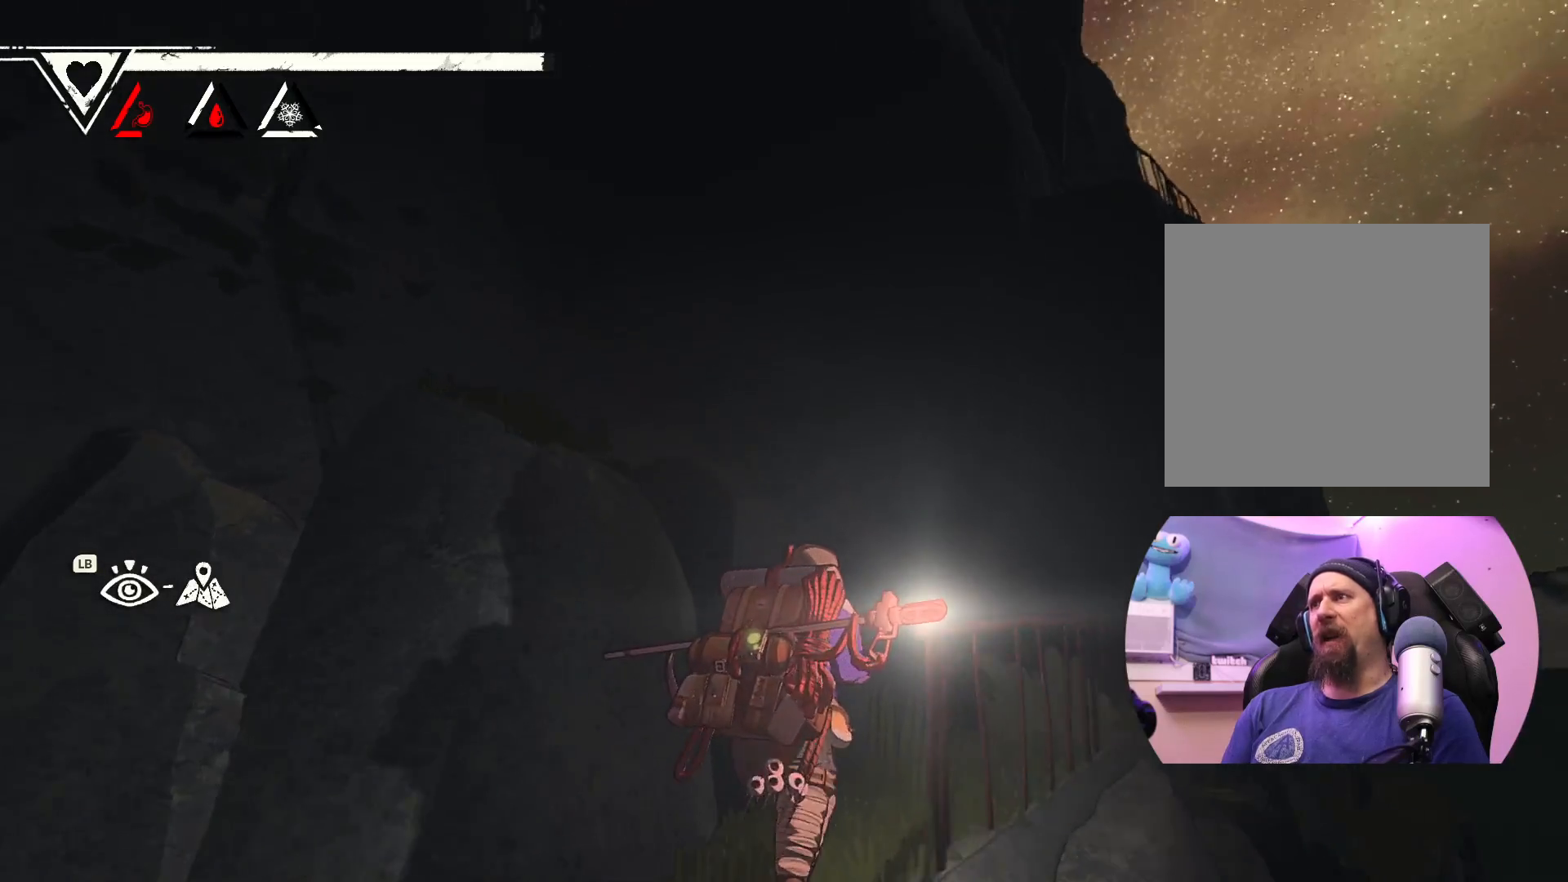
{"buttons": [], "left_stick": "up-right", "right_stick": "center", "events": [[17, "right_stick", "up-left"], [267, "right_stick", "left"], [417, "right_stick", "center"]]}
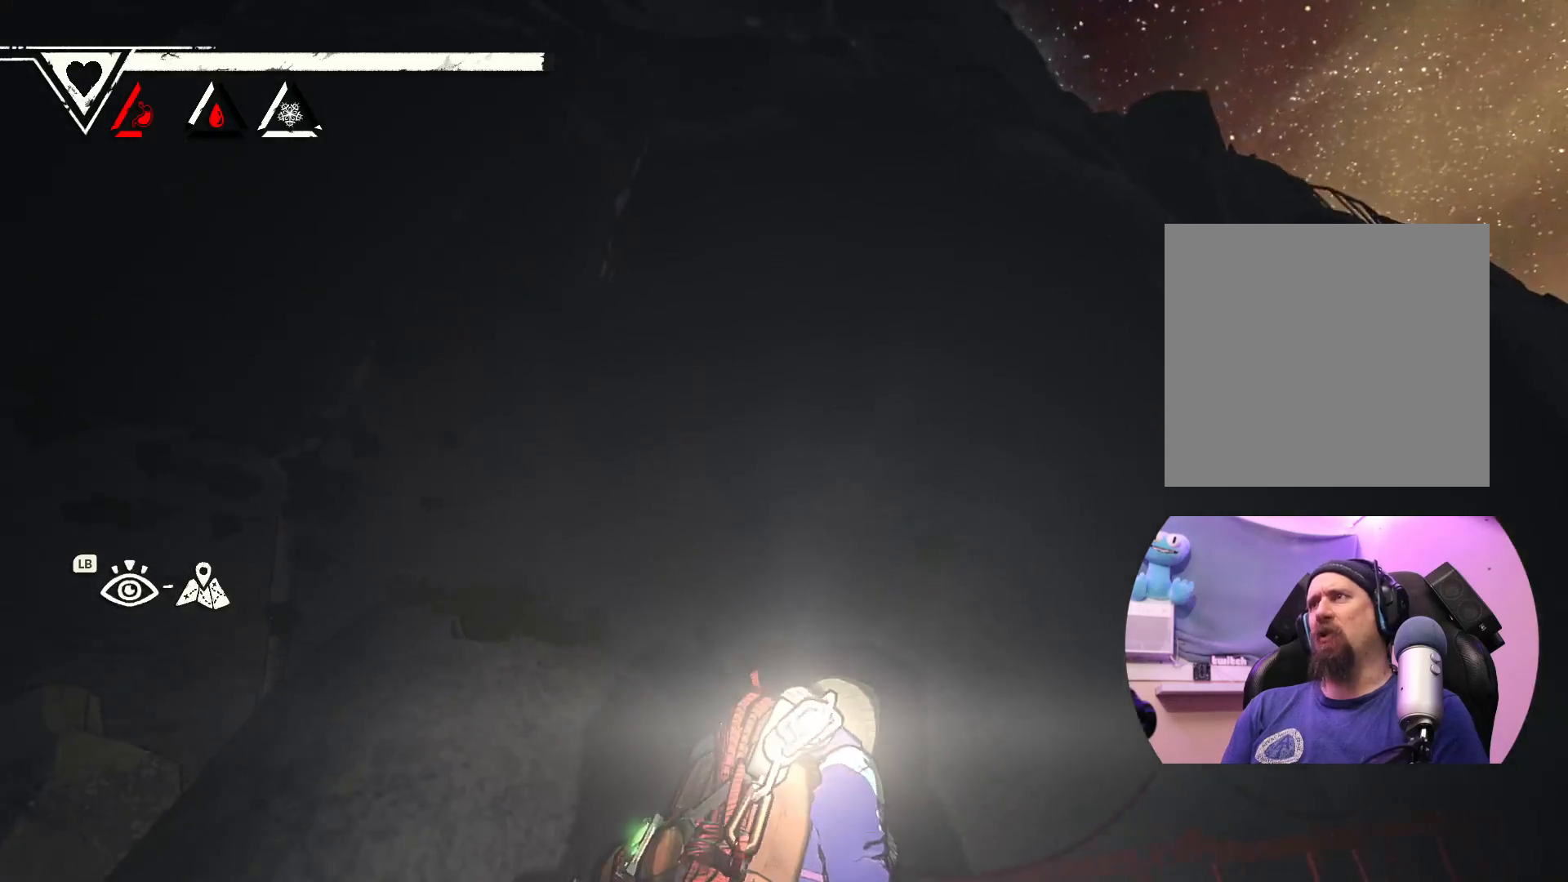
{"buttons": [], "left_stick": "up-right", "right_stick": "left", "events": [[283, "right_stick", "left"]]}
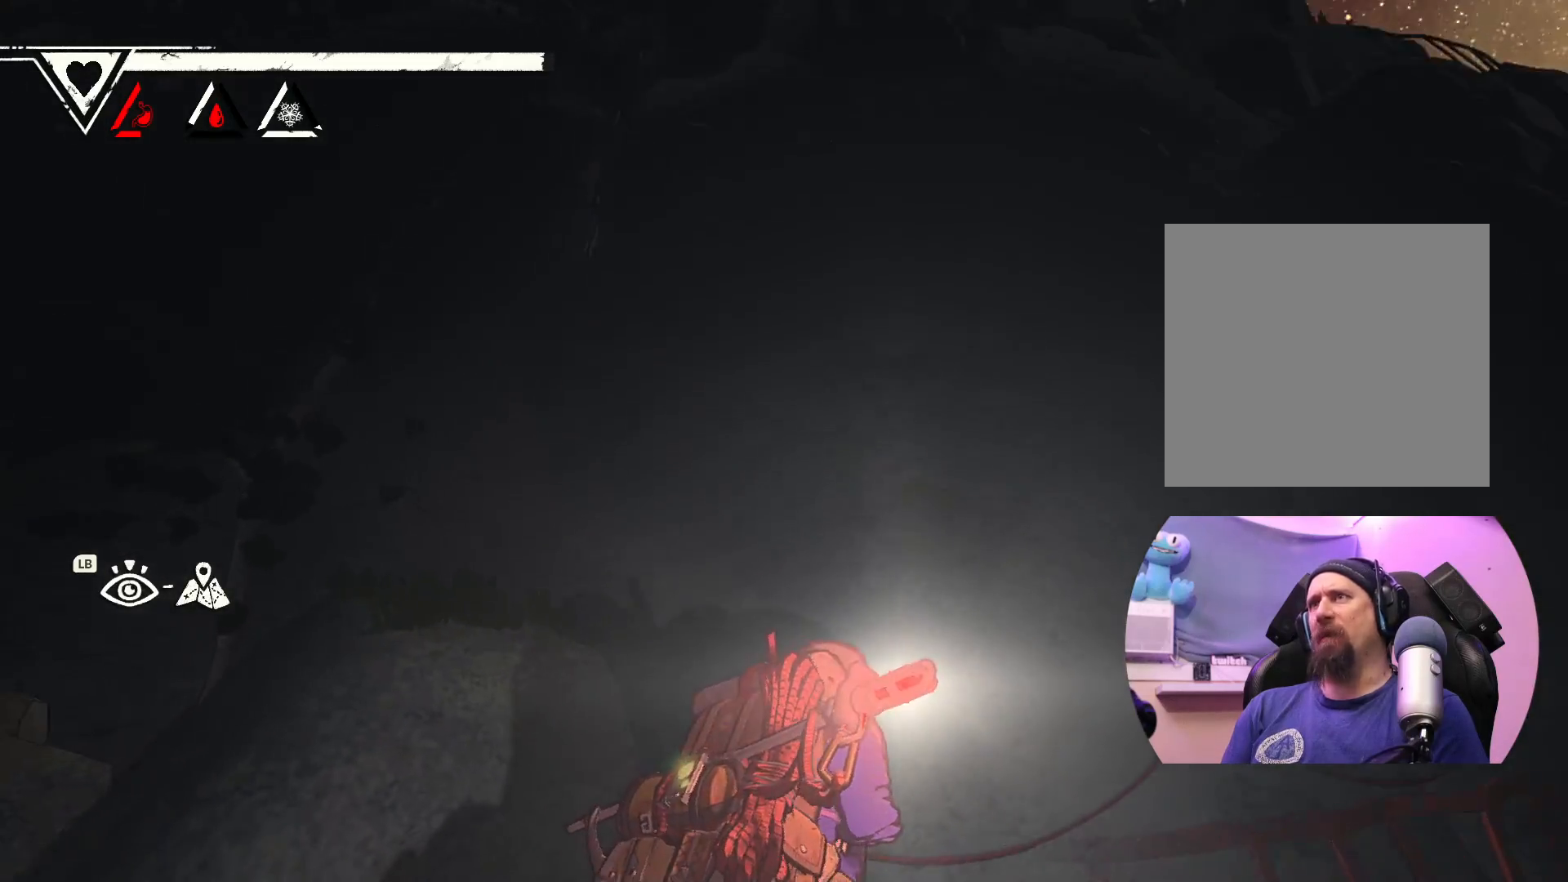
{"buttons": [], "left_stick": "up-right", "right_stick": "center", "events": [[133, "right_stick", "down-left"], [267, "right_stick", "center"]]}
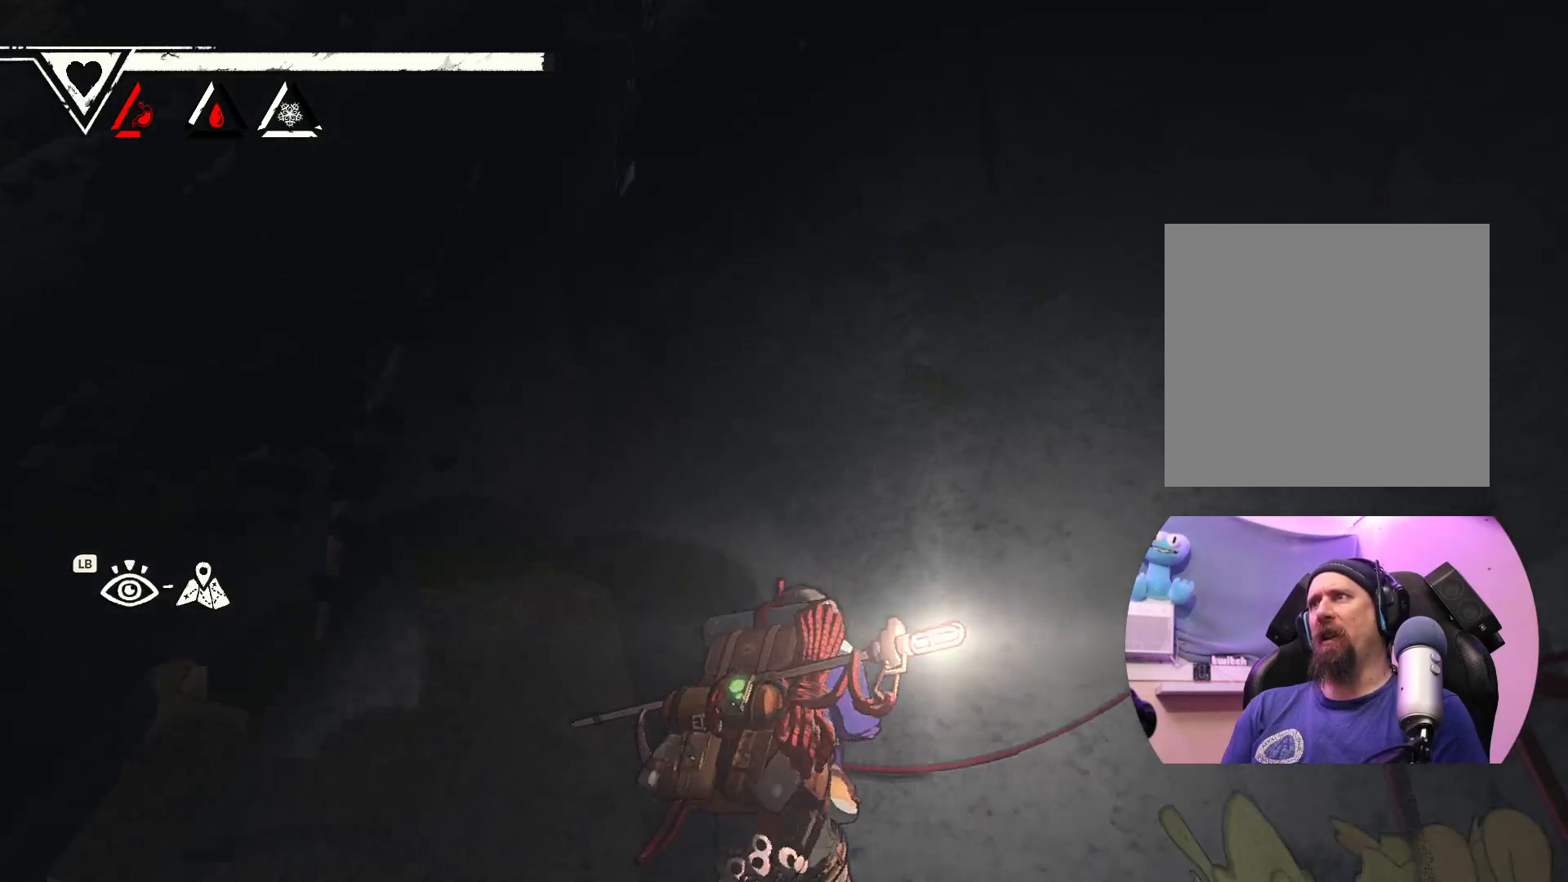
{"buttons": [], "left_stick": "down-left", "right_stick": "up-right", "events": [[83, "right_stick", "up"], [150, "left_stick", "up"], [250, "left_stick", "center"], [417, "right_stick", "up-right"], [450, "left_stick", "down-left"]]}
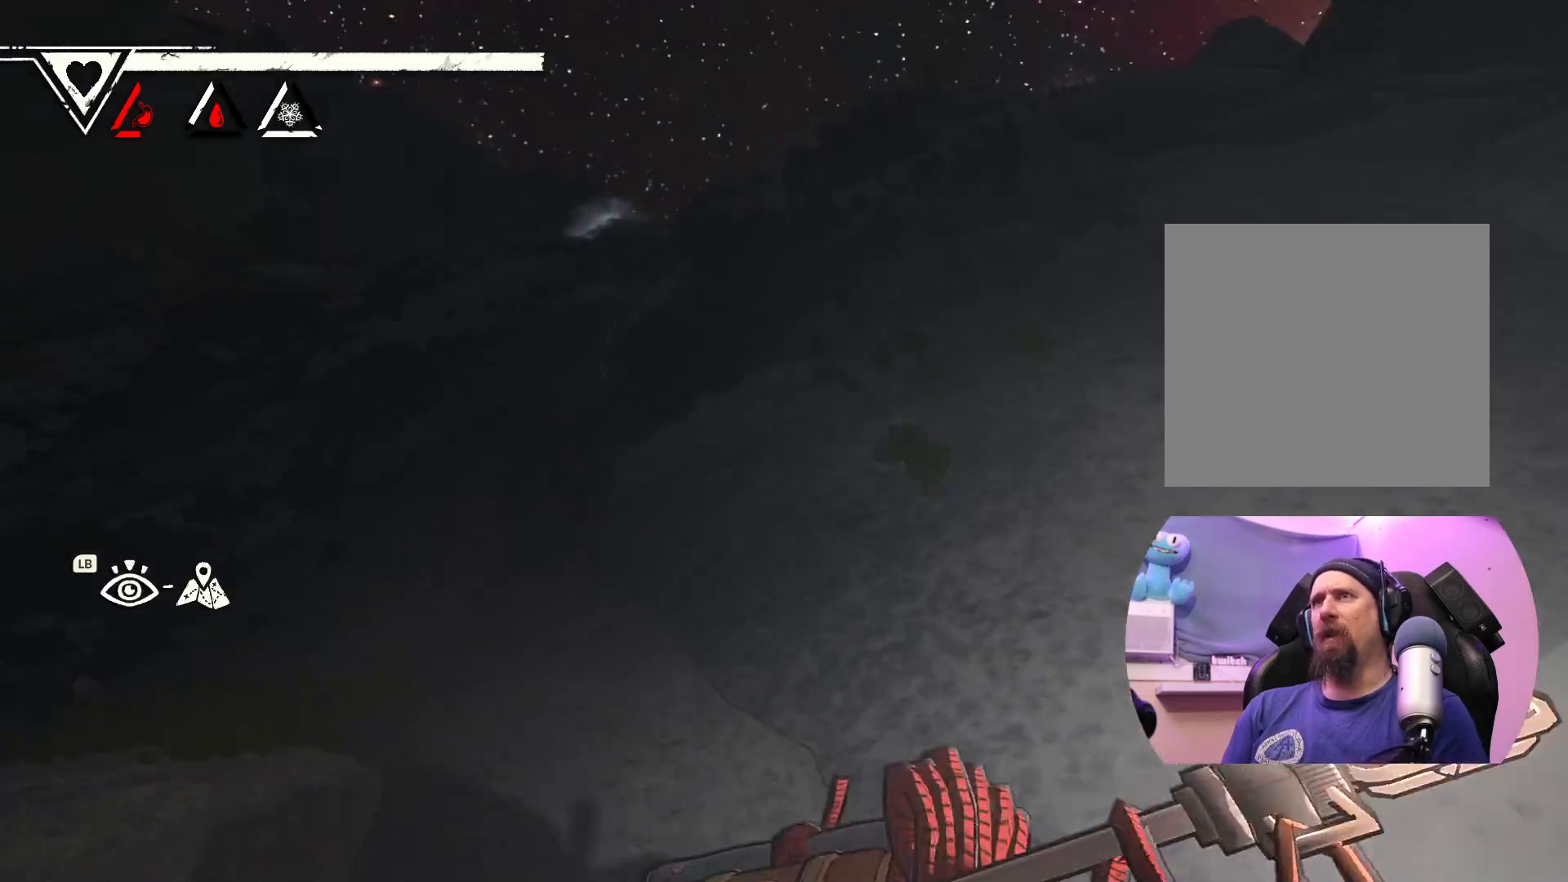
{"buttons": [], "left_stick": "center", "right_stick": "up", "events": [[17, "right_stick", "right"], [333, "left_stick", "center"], [417, "right_stick", "center"], [500, "right_stick", "up"]]}
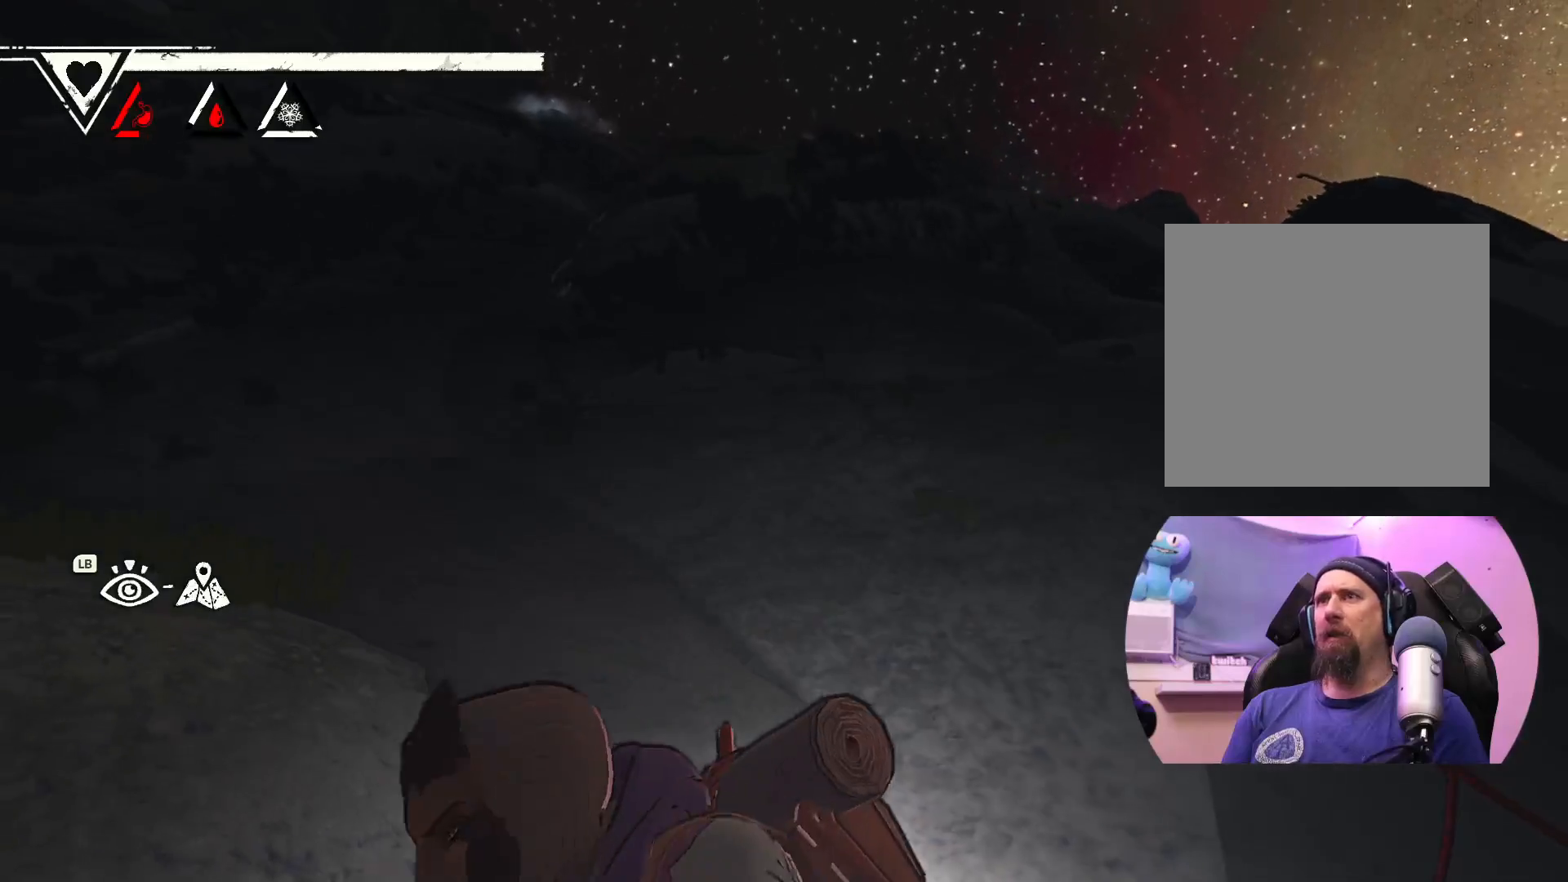
{"buttons": [], "left_stick": "center", "right_stick": "center", "events": [[100, "left_stick", "down-left"], [317, "right_stick", "center"], [383, "left_stick", "center"]]}
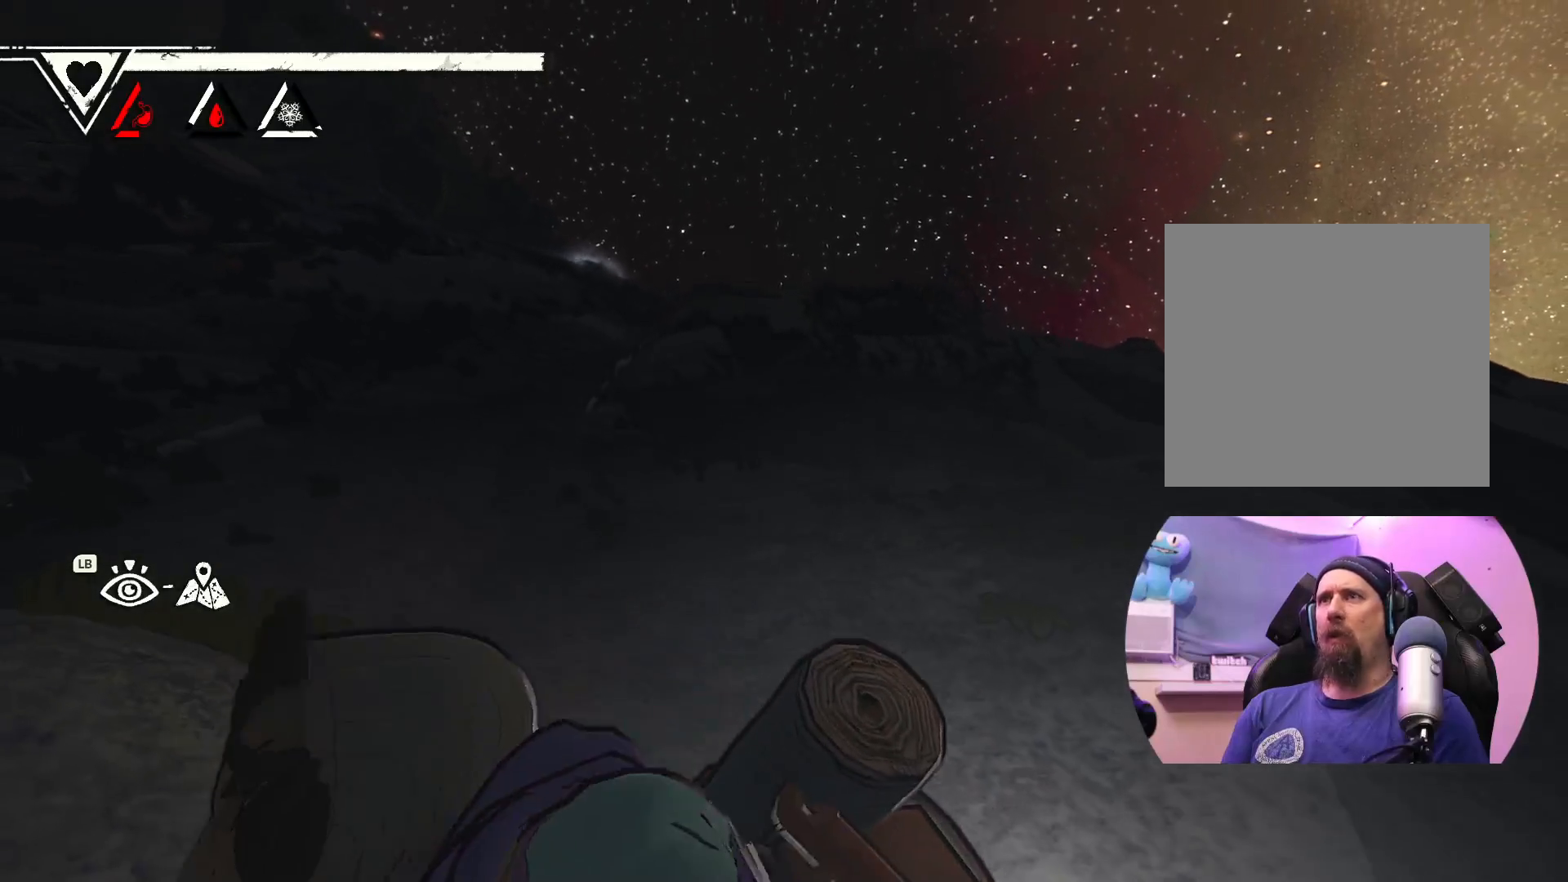
{"buttons": [], "left_stick": "left", "right_stick": "center", "events": [[467, "left_stick", "left"]]}